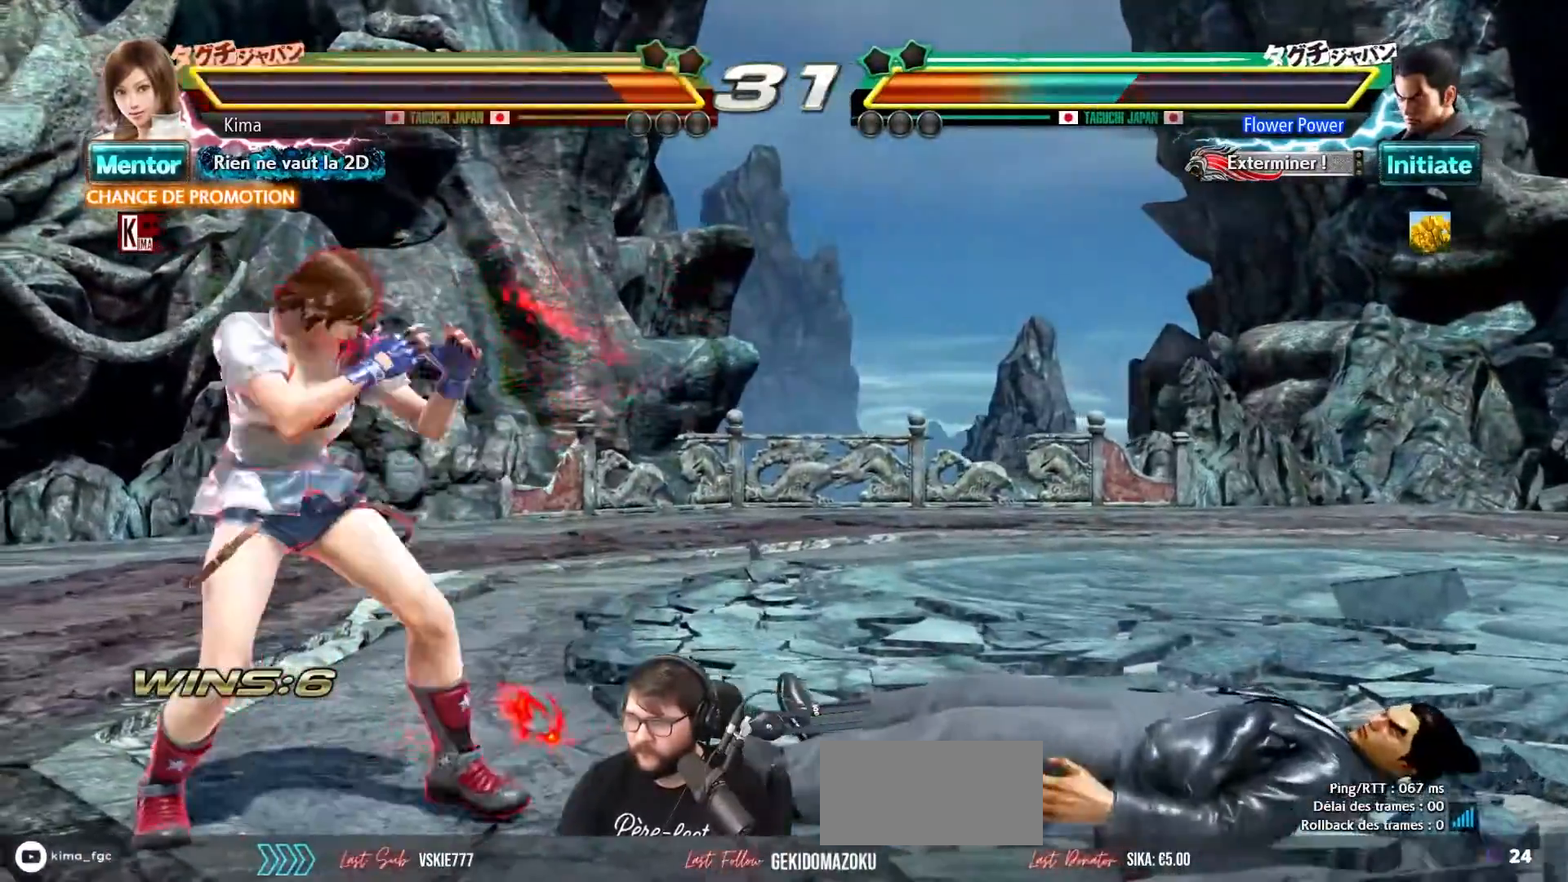
Gameplay with a controller (arcade stick); each line is a JSON object with the inputs held at the frame after it. "events" lists button and stick changes between this image and that frame as [ms after this image, input, new state], when the widget could be followed in between. Not read: L3 R3.
{"buttons": [], "left_stick": "center", "events": [[50, "left_stick", "center"], [150, "left_stick", "left"], [433, "left_stick", "center"]]}
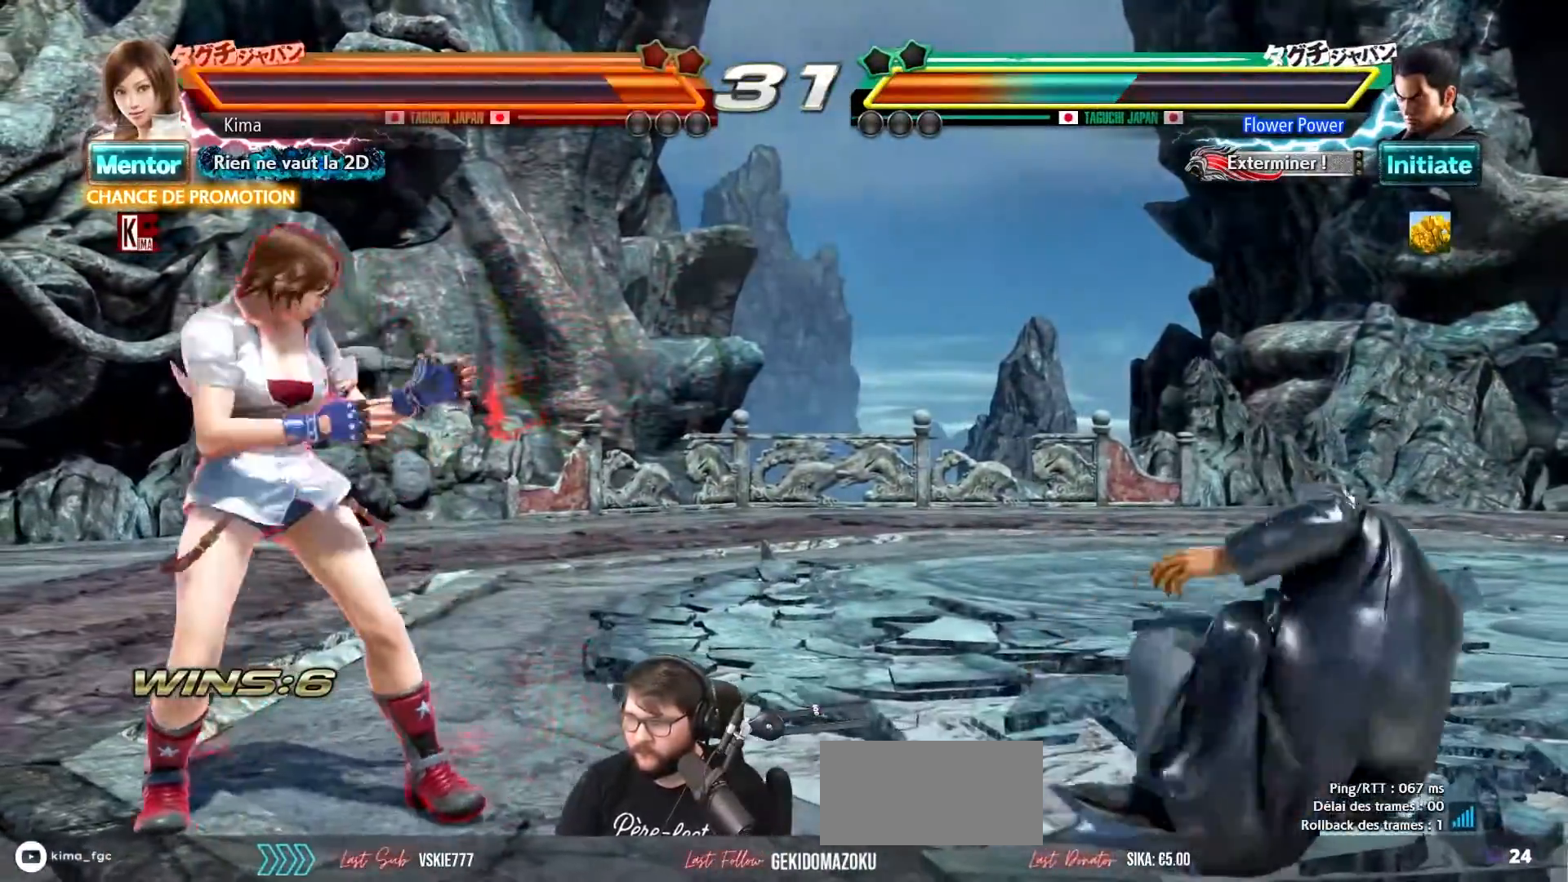
{"buttons": [], "left_stick": "down-right", "events": [[17, "left_stick", "right"], [83, "left_stick", "center"], [150, "left_stick", "right"], [433, "left_stick", "down-right"]]}
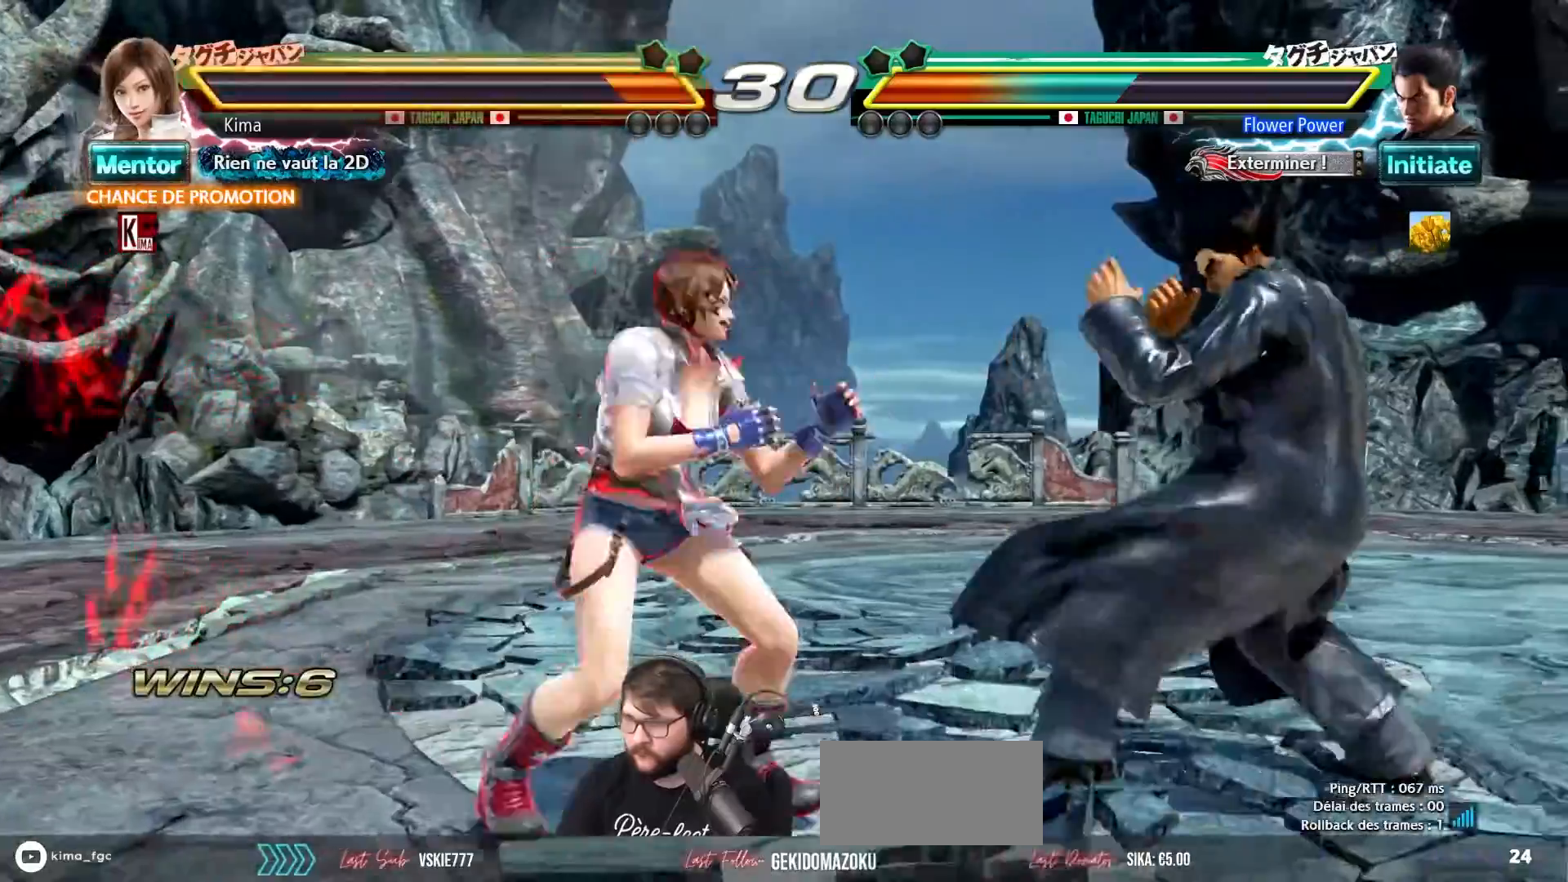
{"buttons": [], "left_stick": "left", "events": [[33, "left_stick", "left"]]}
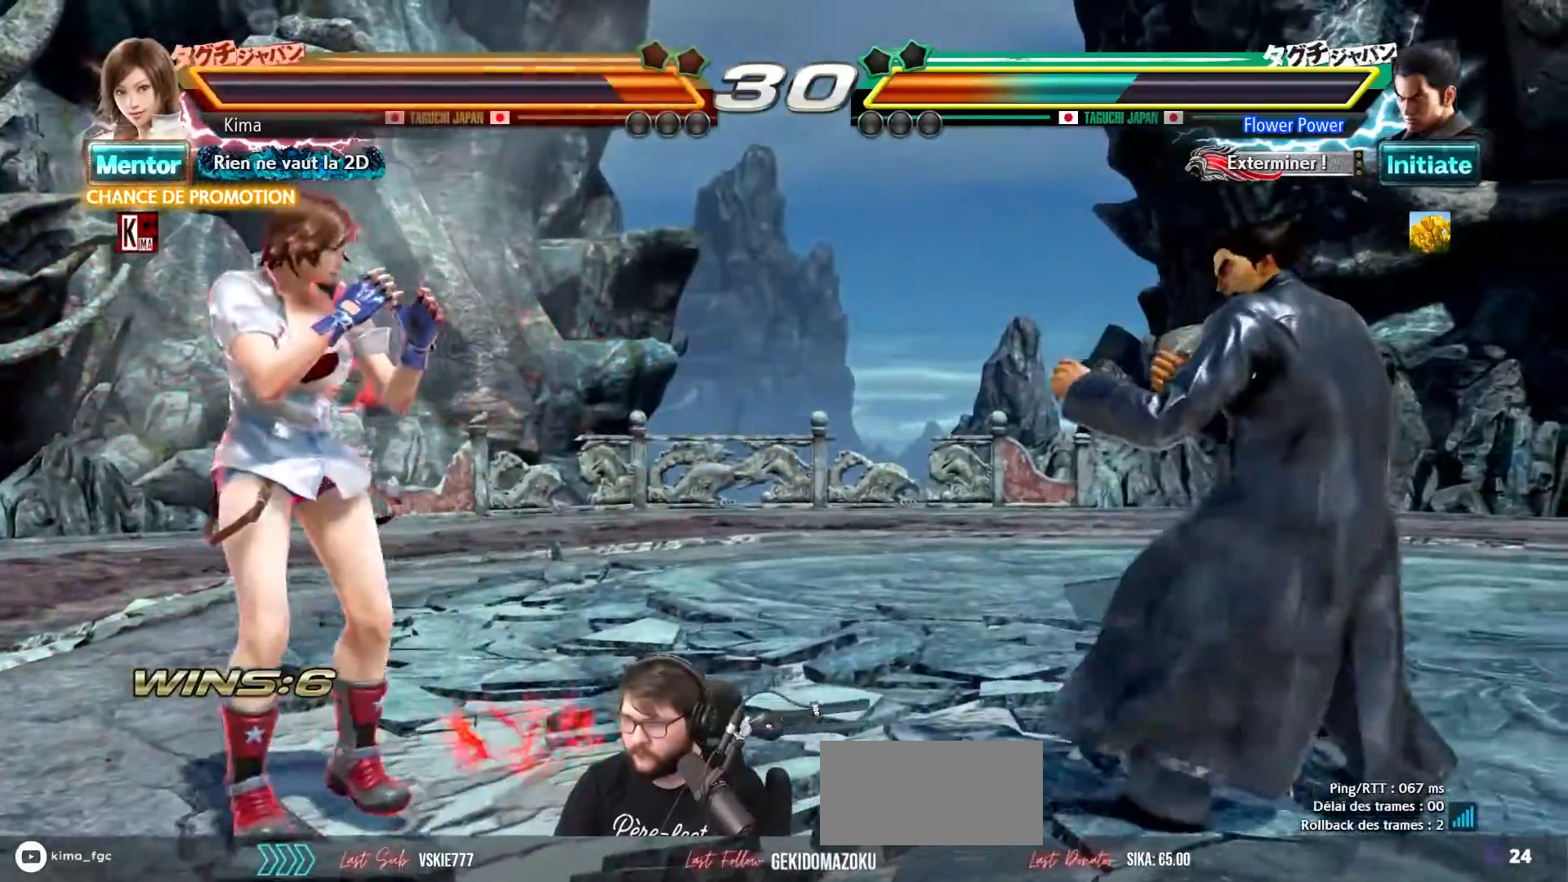
{"buttons": ["TRIANGLE"], "left_stick": "center", "events": [[83, "left_stick", "center"], [133, "left_stick", "right"], [200, "left_stick", "center"], [267, "left_stick", "right"], [433, "TRIANGLE", "down"], [500, "left_stick", "center"]]}
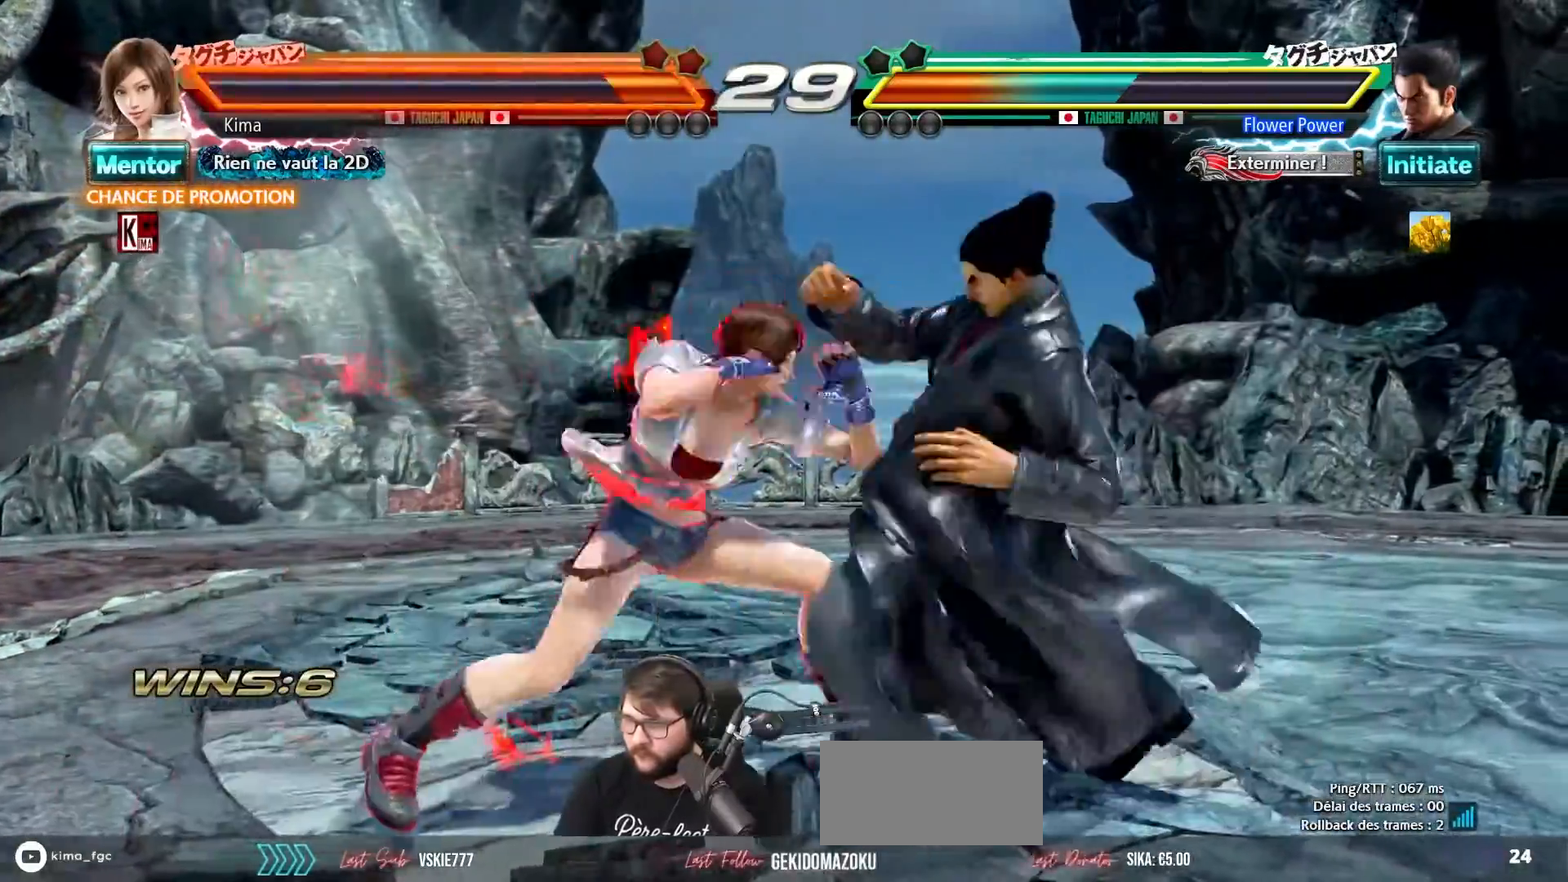
{"buttons": [], "left_stick": "left", "events": [[33, "TRIANGLE", "up"], [33, "left_stick", "right"], [50, "left_stick", "center"], [367, "left_stick", "left"]]}
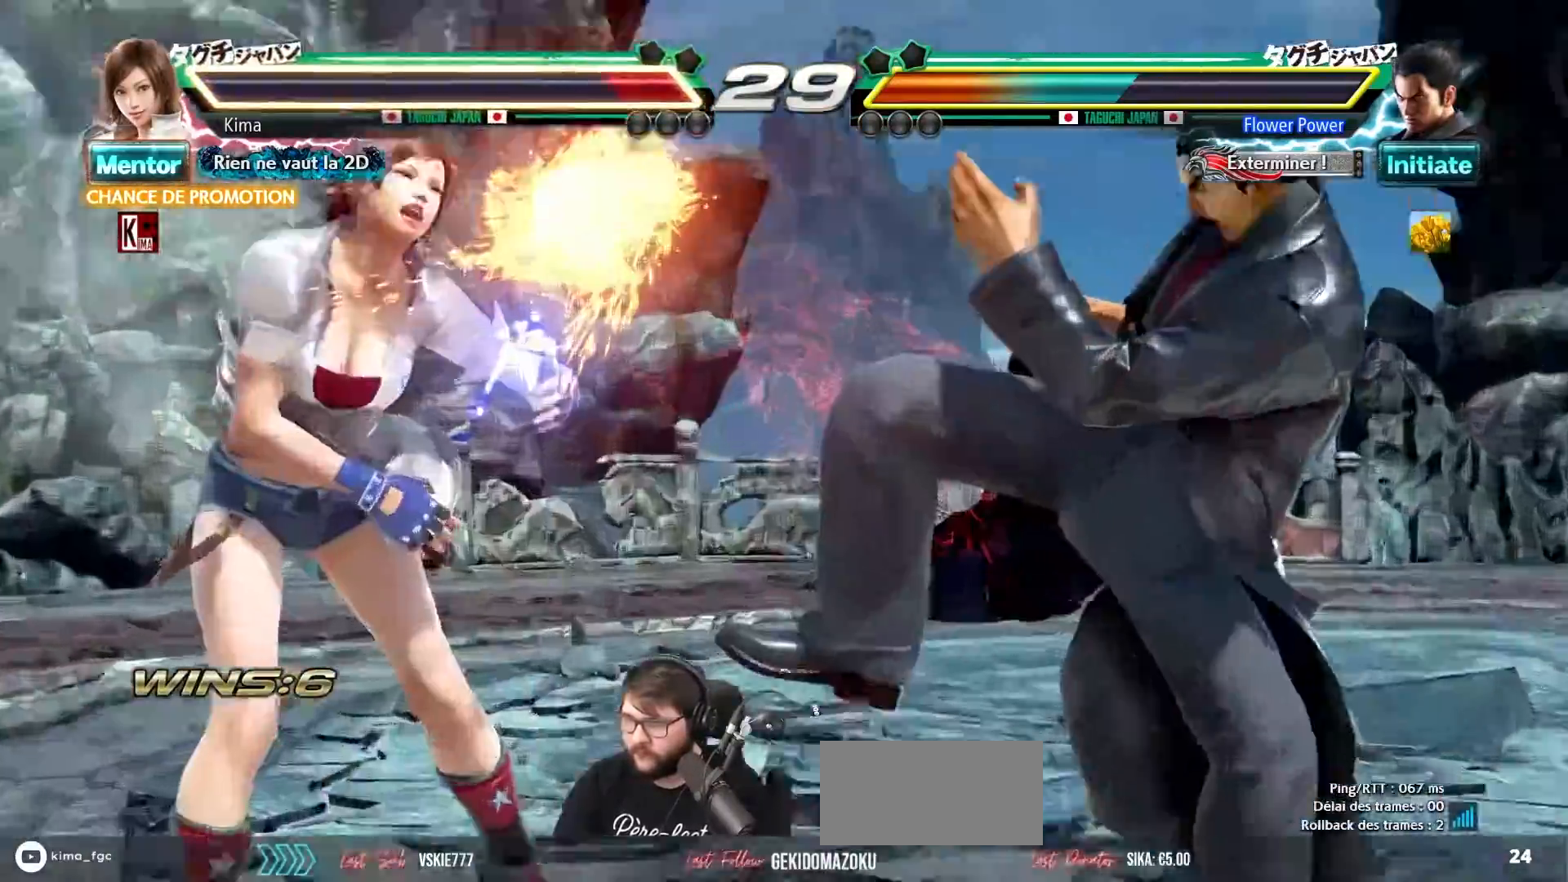
{"buttons": [], "left_stick": "left", "events": []}
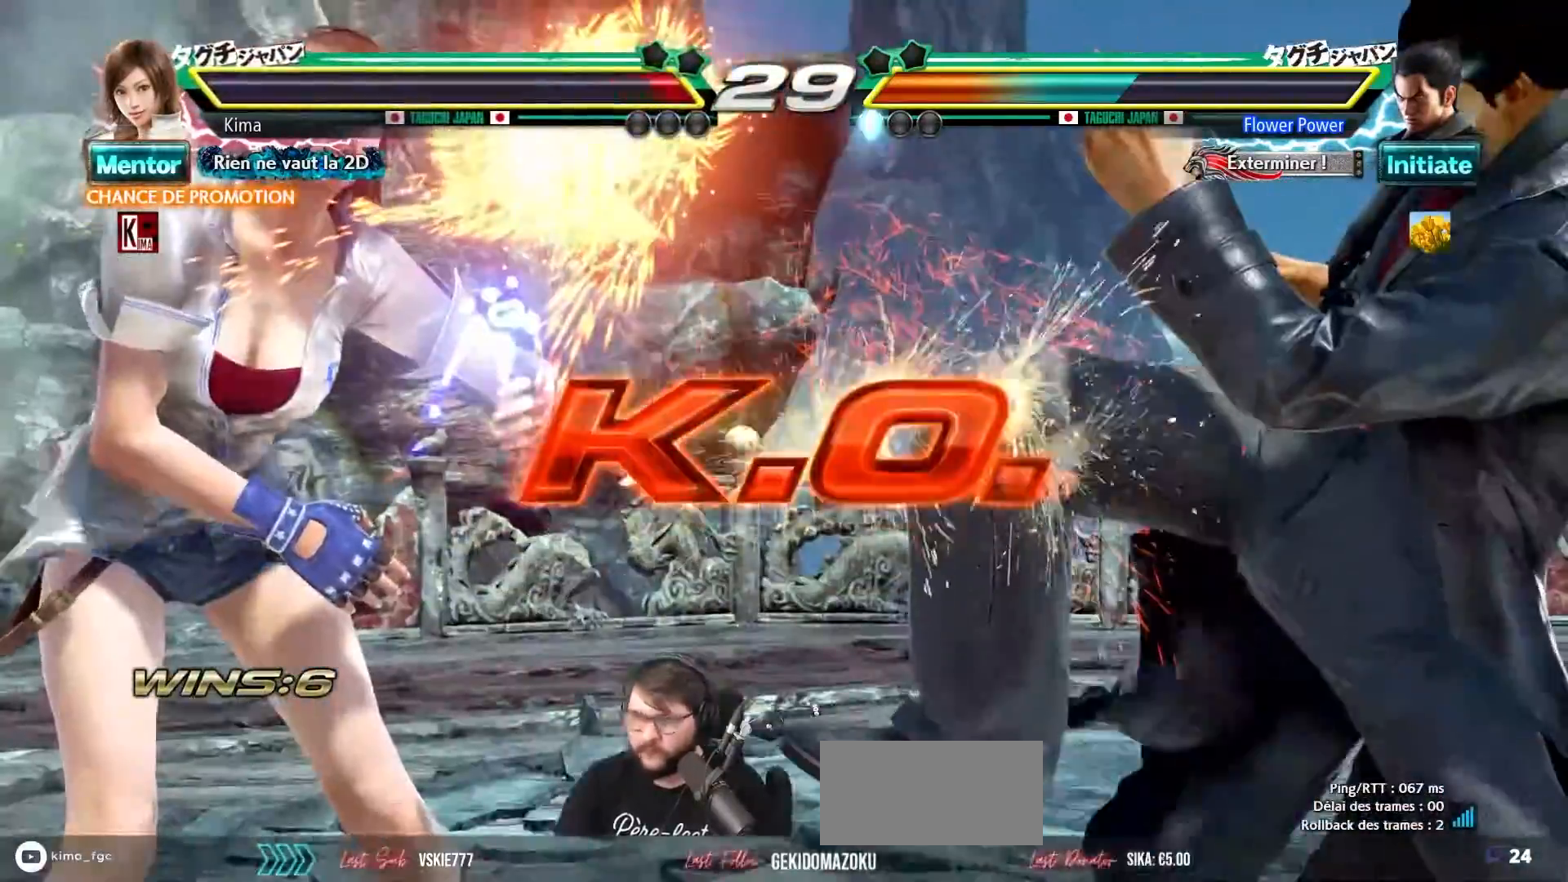
{"buttons": ["CROSS"], "left_stick": "center", "events": [[17, "left_stick", "center"], [33, "CROSS", "down"], [83, "TRIANGLE", "down"], [100, "CROSS", "up"], [133, "TRIANGLE", "up"], [283, "CROSS", "down"], [350, "SQUARE", "down"], [350, "TRIANGLE", "down"], [383, "SQUARE", "up"], [400, "CROSS", "up"], [417, "TRIANGLE", "up"], [500, "CROSS", "down"]]}
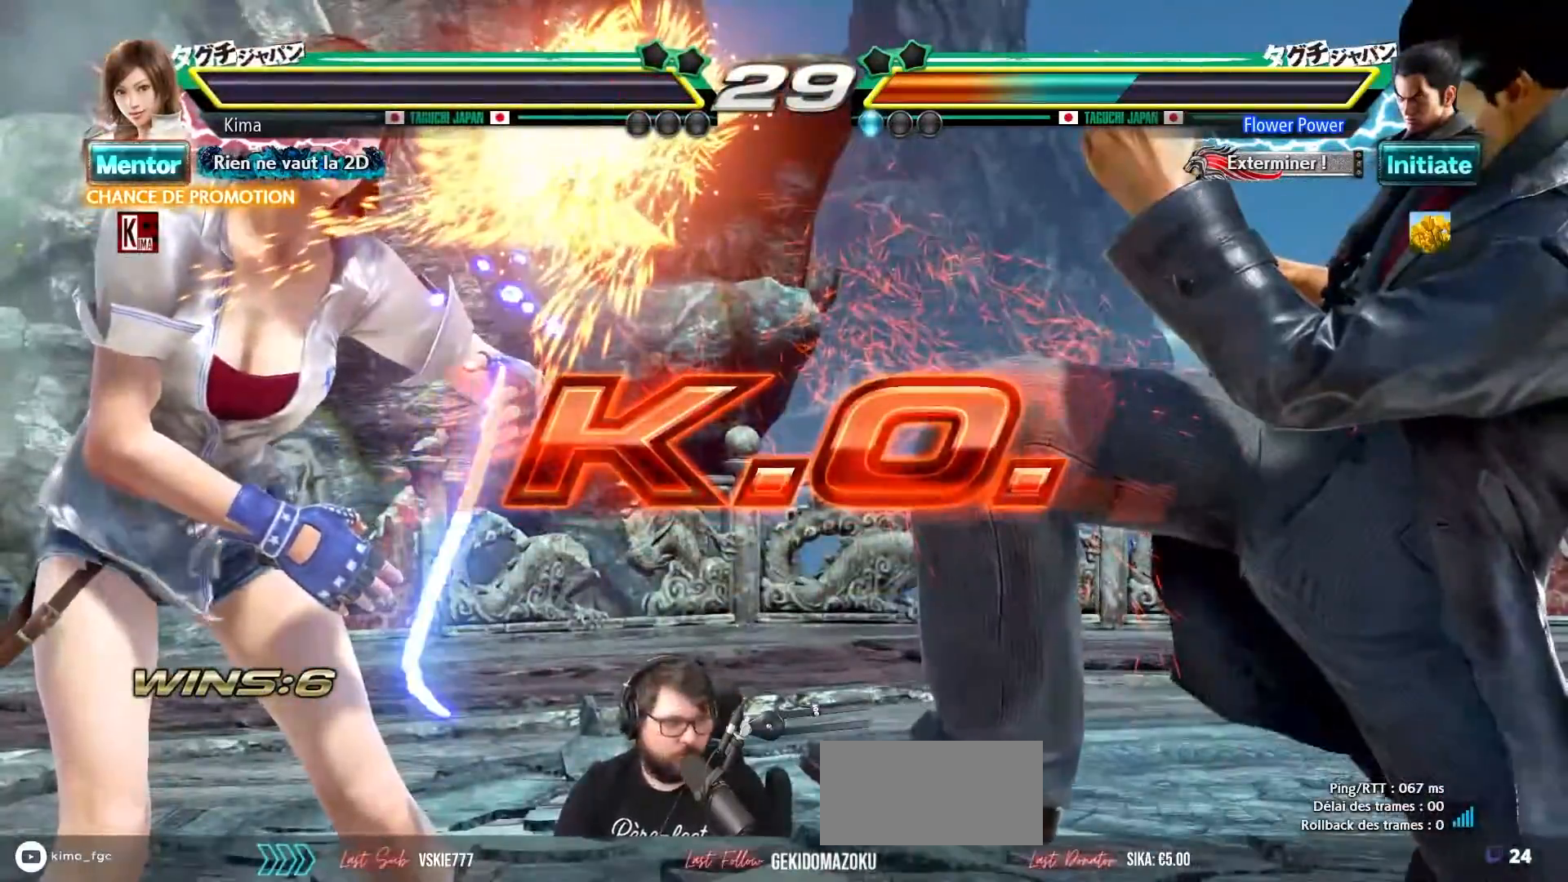
{"buttons": ["SQUARE", "TRIANGLE"], "left_stick": "center", "events": [[50, "SQUARE", "down"], [50, "TRIANGLE", "down"], [83, "CROSS", "up"], [133, "SQUARE", "up"], [133, "TRIANGLE", "up"], [250, "CROSS", "down"], [250, "SQUARE", "down"], [250, "TRIANGLE", "down"], [300, "CROSS", "up"]]}
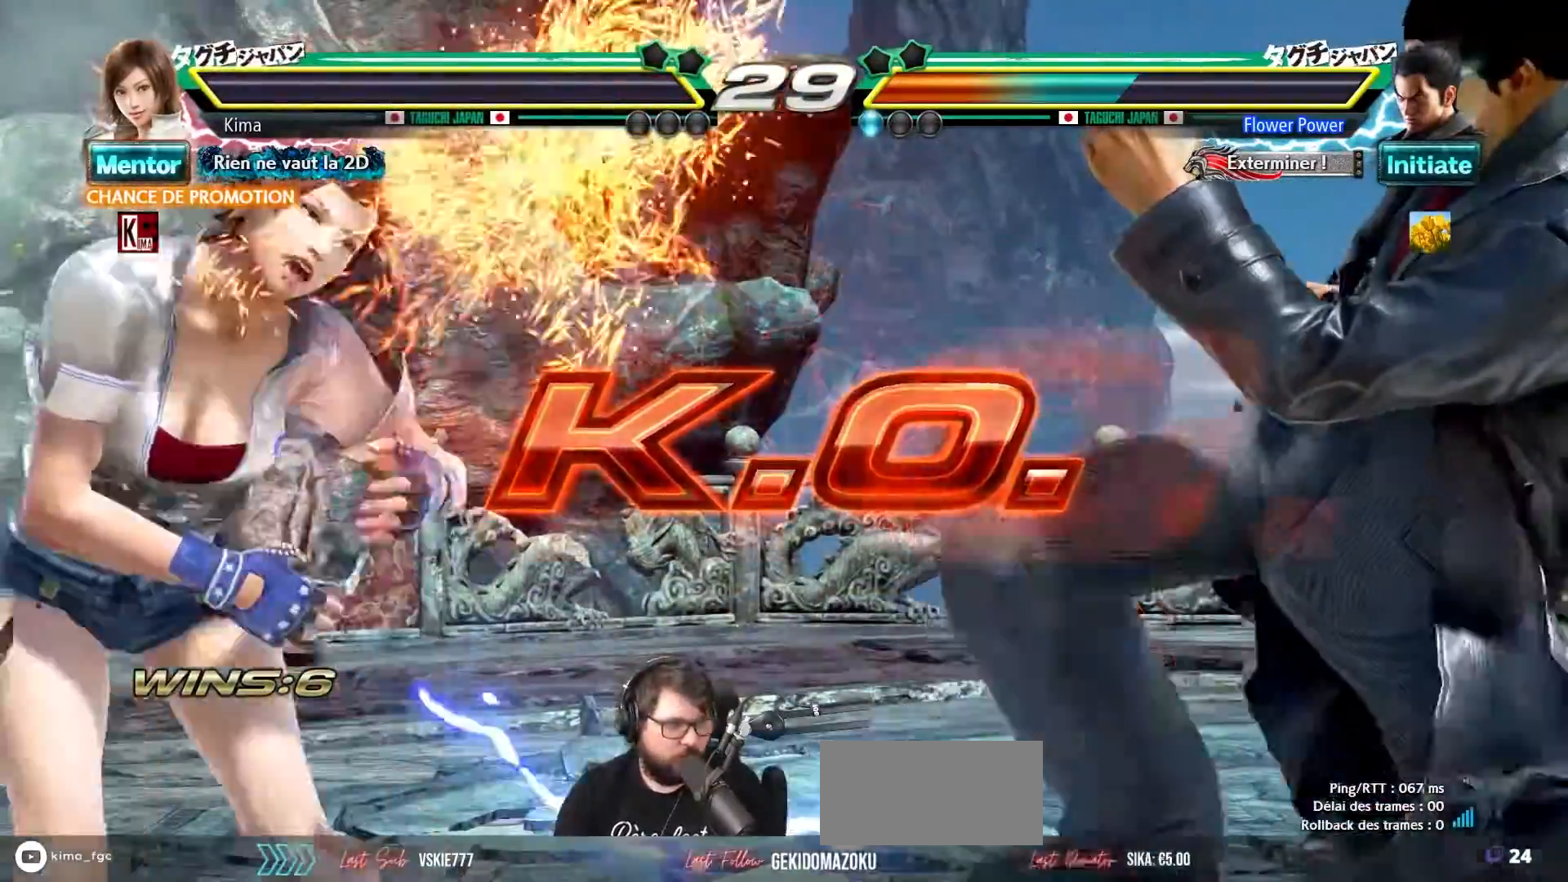
{"buttons": ["SQUARE"], "left_stick": "center", "events": [[83, "SQUARE", "up"], [133, "TRIANGLE", "up"], [200, "CROSS", "down"], [200, "SQUARE", "down"], [283, "CROSS", "up"], [283, "SQUARE", "up"], [300, "TRIANGLE", "down"], [367, "TRIANGLE", "up"], [417, "CROSS", "down"], [417, "SQUARE", "down"], [450, "CROSS", "up"]]}
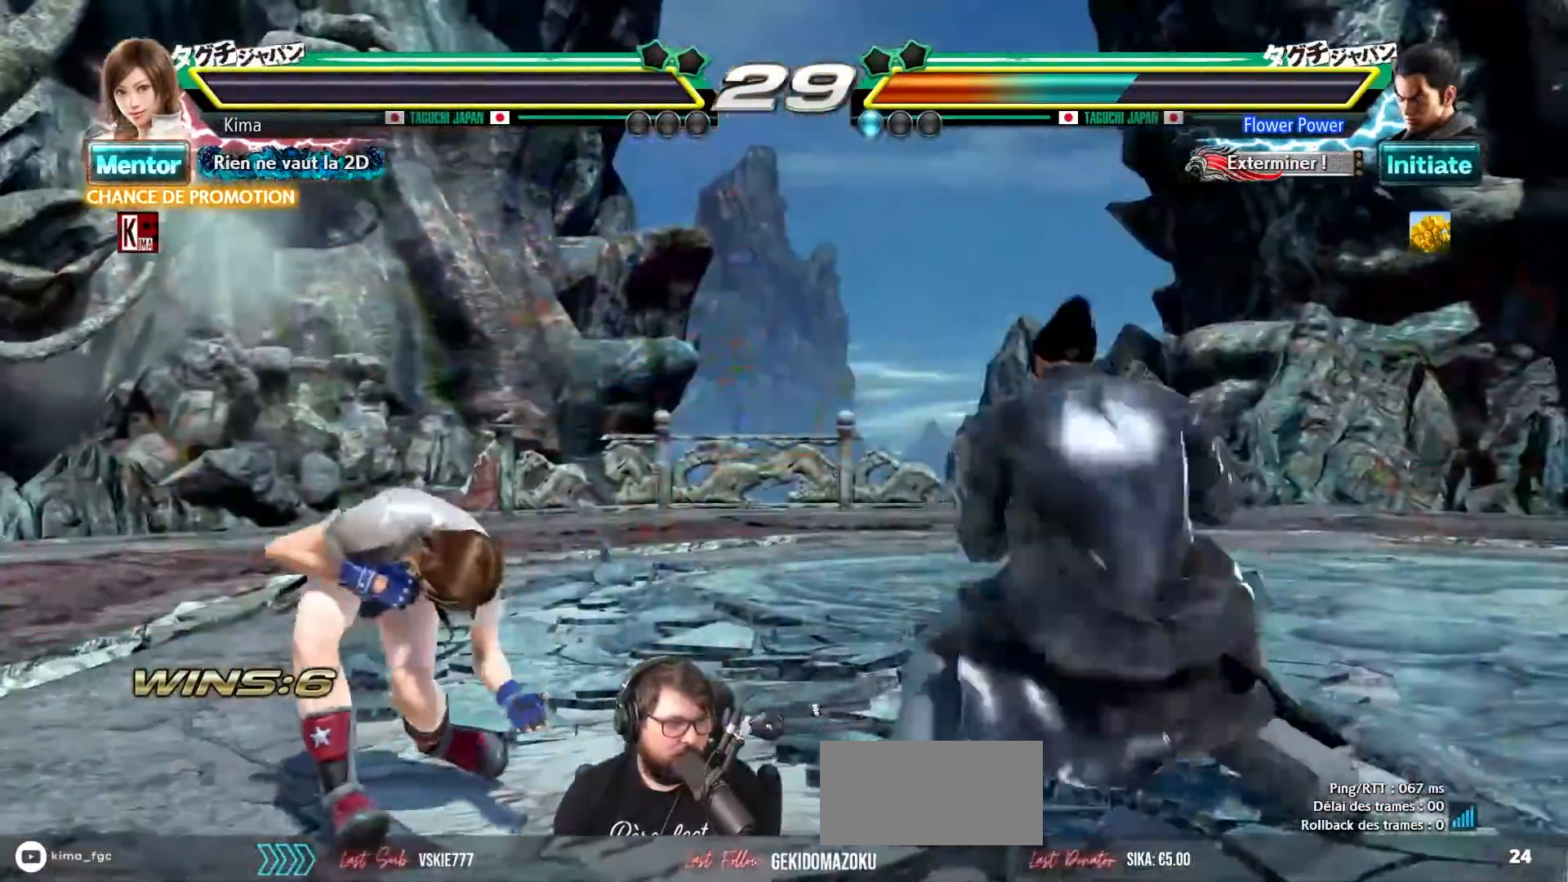
{"buttons": ["CROSS", "SQUARE"], "left_stick": "center", "events": [[17, "SQUARE", "up"], [17, "TRIANGLE", "down"], [67, "TRIANGLE", "up"], [83, "CROSS", "down"], [117, "SQUARE", "down"], [150, "CROSS", "up"], [200, "SQUARE", "up"], [200, "TRIANGLE", "down"], [250, "TRIANGLE", "up"], [283, "CROSS", "down"], [300, "SQUARE", "down"], [350, "CROSS", "up"], [367, "TRIANGLE", "down"], [383, "SQUARE", "up"], [450, "TRIANGLE", "up"], [467, "CROSS", "down"], [500, "SQUARE", "down"]]}
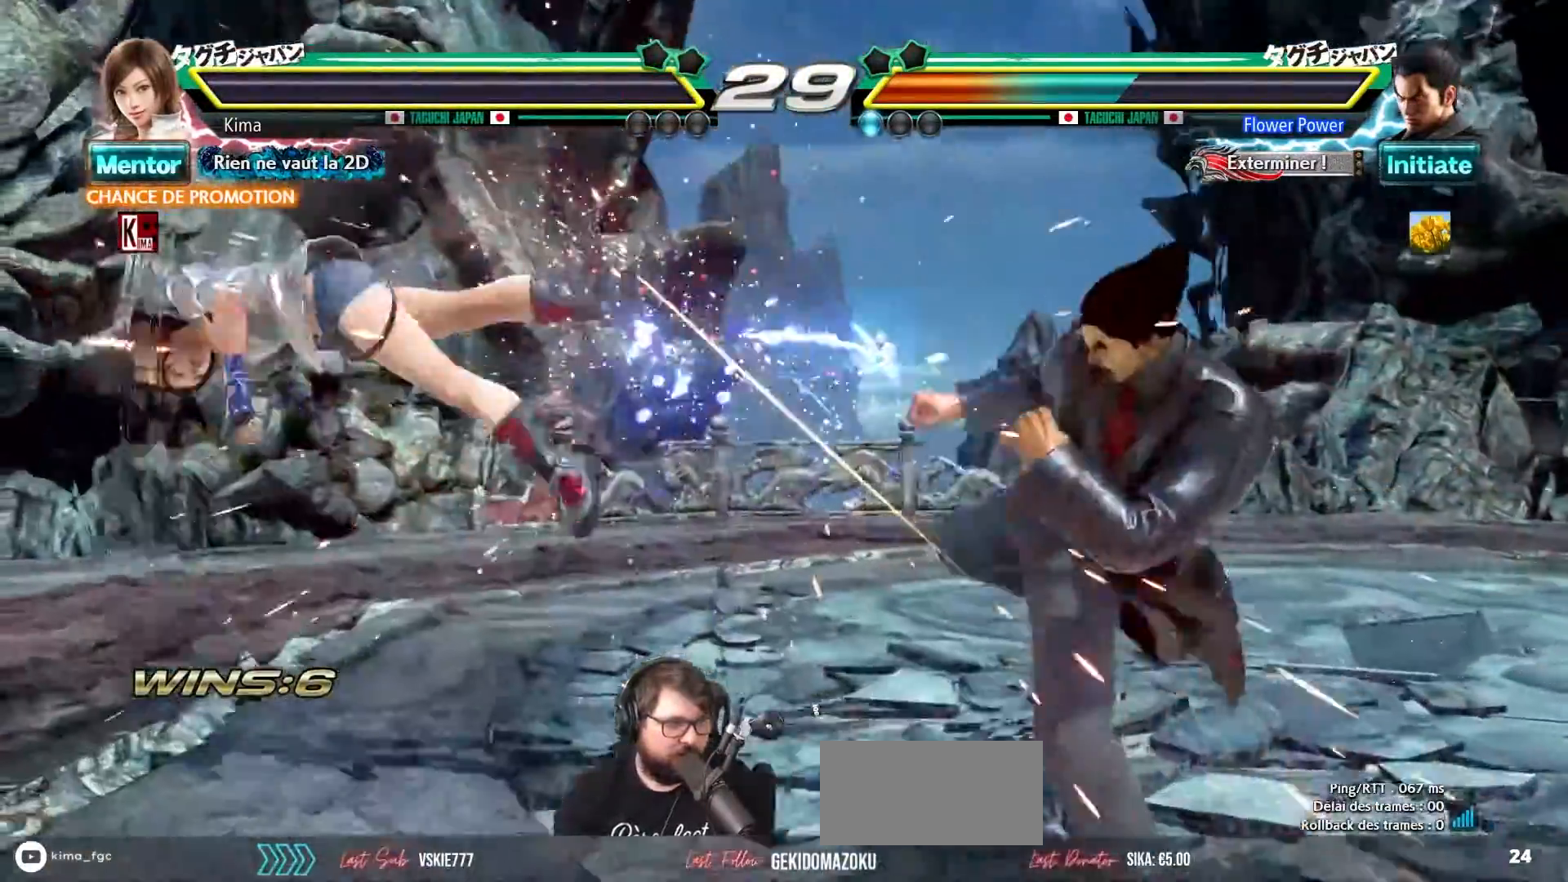
{"buttons": [], "left_stick": "center", "events": [[33, "CROSS", "up"], [50, "TRIANGLE", "down"], [67, "SQUARE", "up"], [117, "TRIANGLE", "up"], [167, "CROSS", "down"], [183, "SQUARE", "down"], [233, "CROSS", "up"], [233, "TRIANGLE", "down"], [267, "SQUARE", "up"], [317, "TRIANGLE", "up"], [350, "CROSS", "down"], [367, "SQUARE", "down"], [417, "CROSS", "up"], [433, "SQUARE", "up"], [433, "TRIANGLE", "down"], [500, "TRIANGLE", "up"]]}
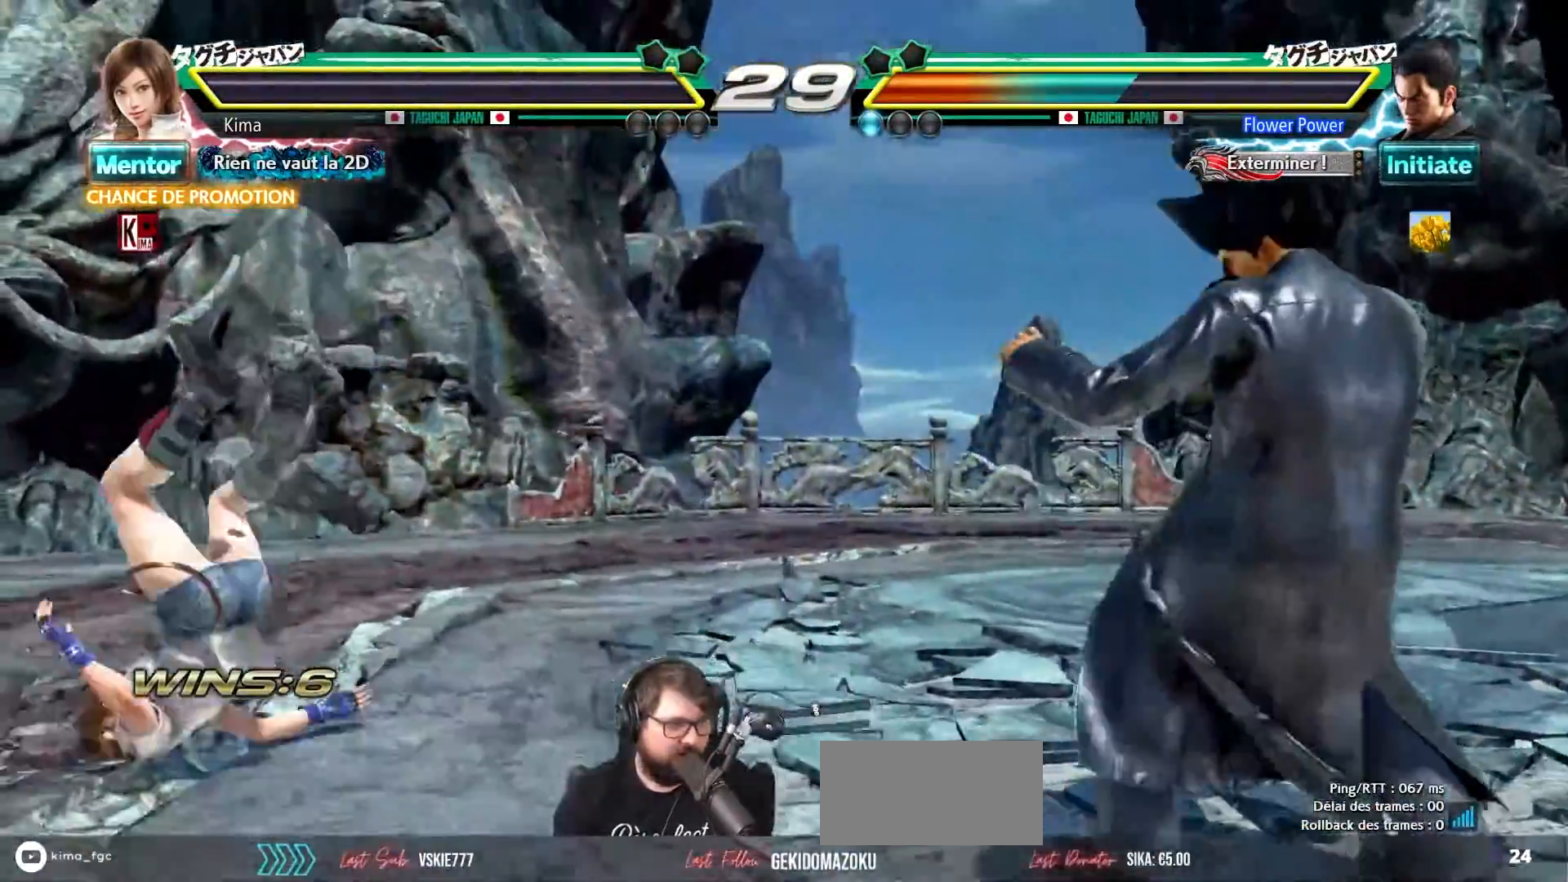
{"buttons": ["SQUARE"], "left_stick": "center", "events": [[67, "SQUARE", "down"], [117, "TRIANGLE", "down"], [133, "SQUARE", "up"], [200, "TRIANGLE", "up"], [267, "SQUARE", "down"], [317, "TRIANGLE", "down"], [350, "SQUARE", "up"], [400, "TRIANGLE", "up"], [467, "SQUARE", "down"]]}
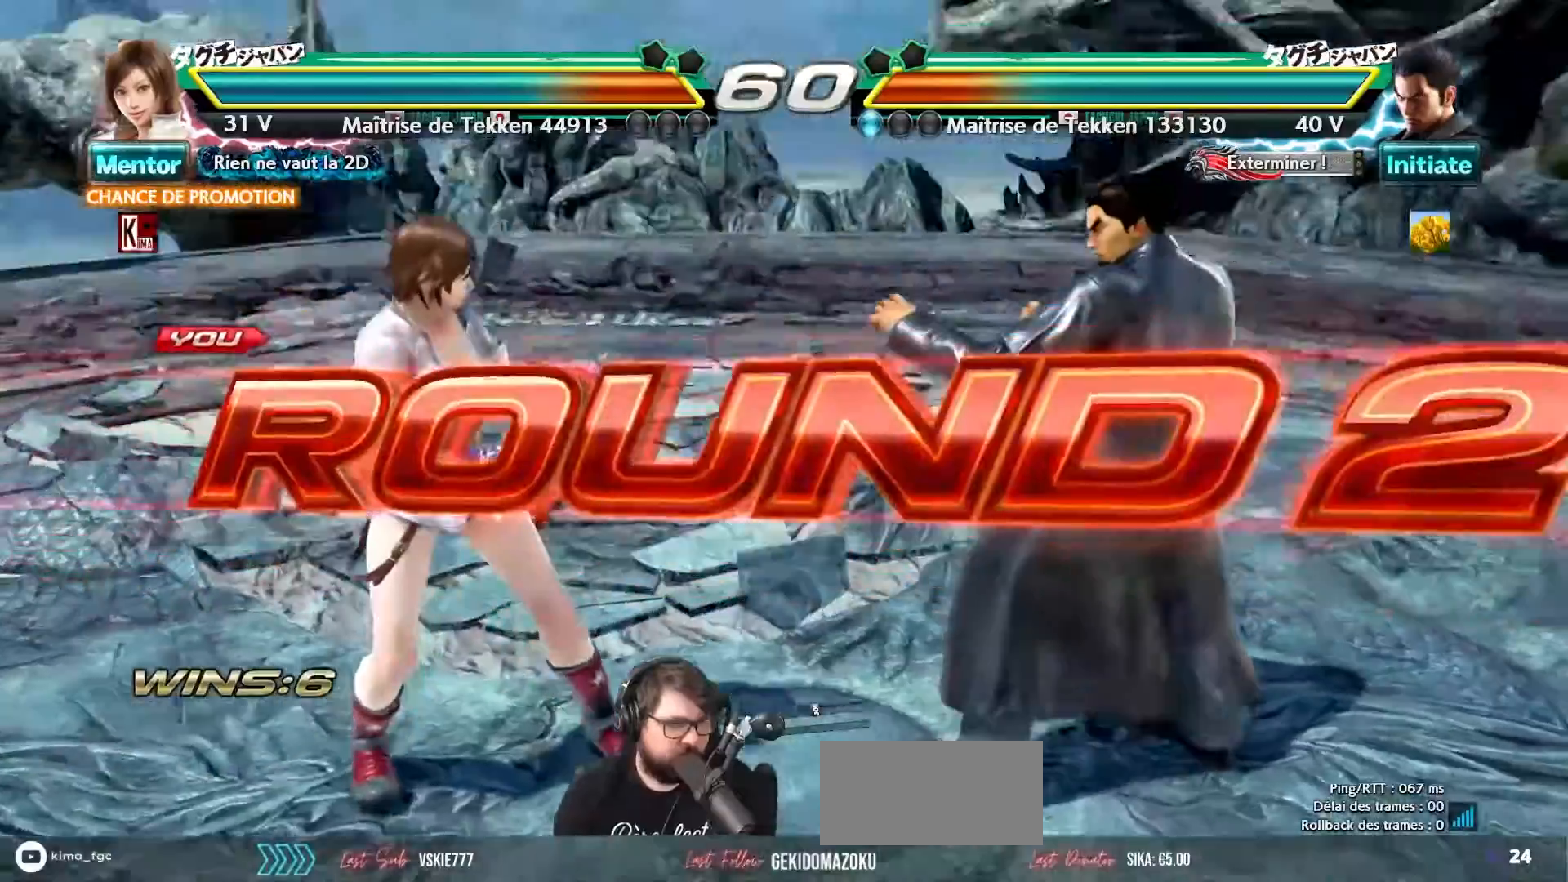
{"buttons": [], "left_stick": "center", "events": [[33, "SQUARE", "up"], [33, "TRIANGLE", "down"], [100, "TRIANGLE", "up"], [150, "SQUARE", "down"], [167, "CROSS", "down"], [200, "CROSS", "up"], [200, "TRIANGLE", "down"], [233, "SQUARE", "up"], [267, "TRIANGLE", "up"], [317, "SQUARE", "down"], [367, "TRIANGLE", "down"], [400, "SQUARE", "up"], [433, "TRIANGLE", "up"]]}
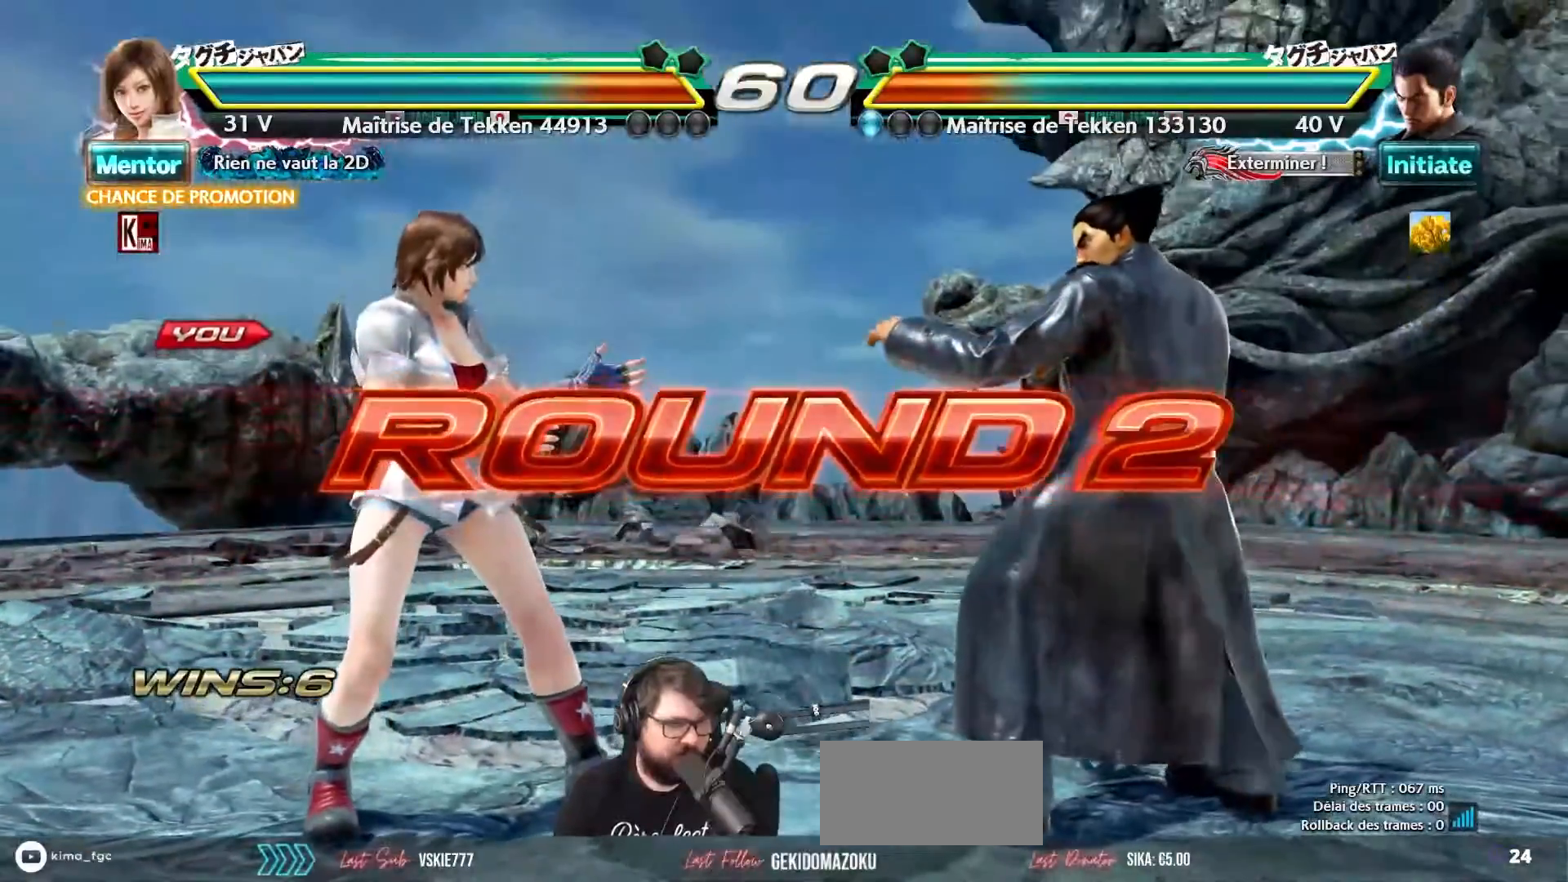
{"buttons": [], "left_stick": "center", "events": []}
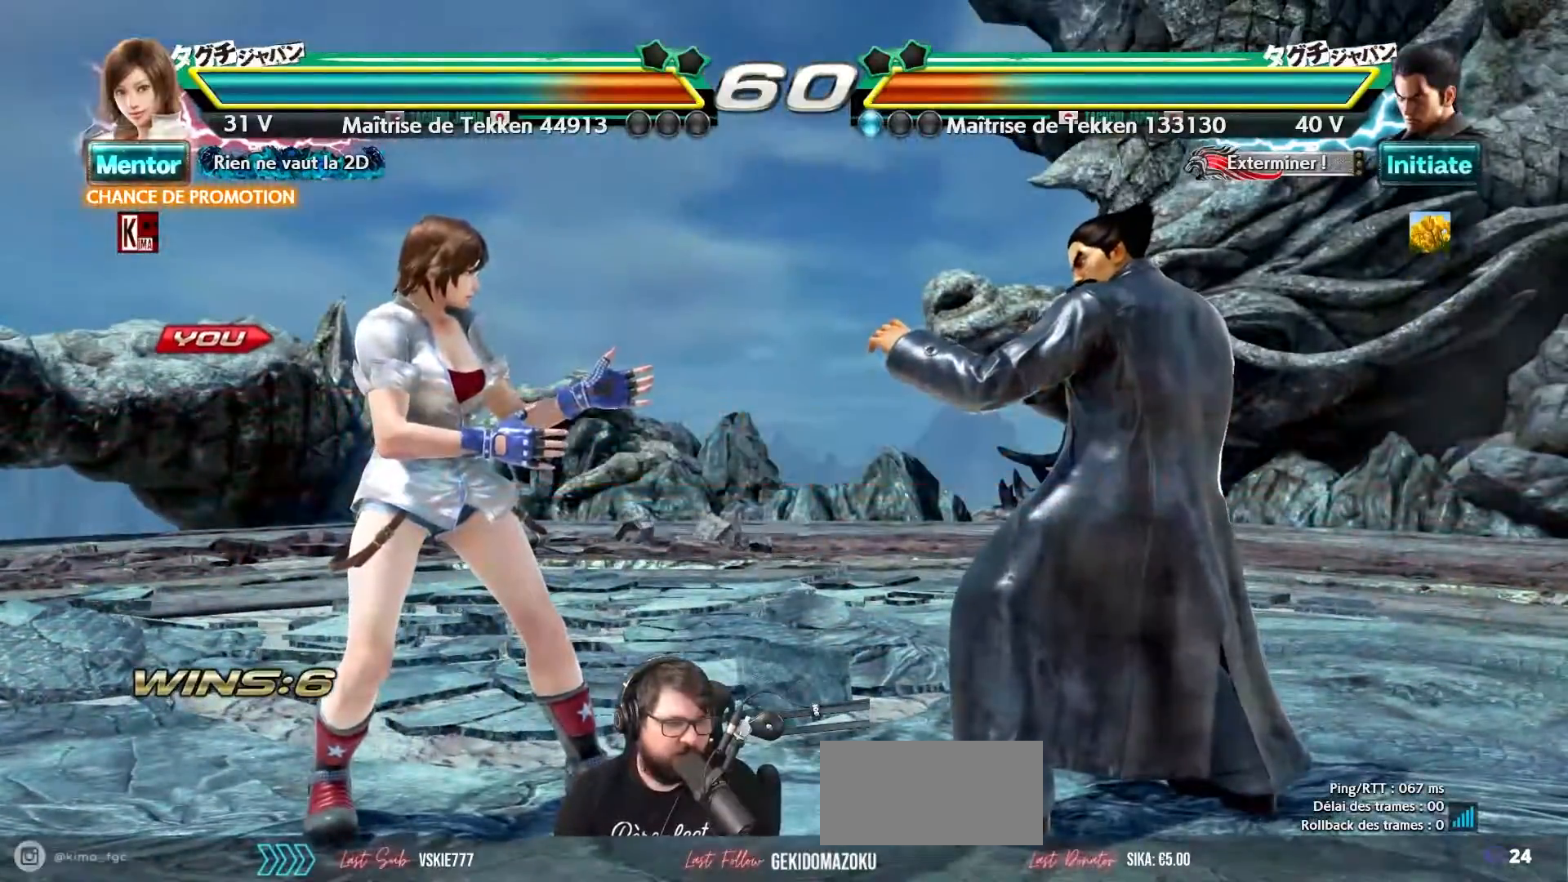
{"buttons": [], "left_stick": "center", "events": []}
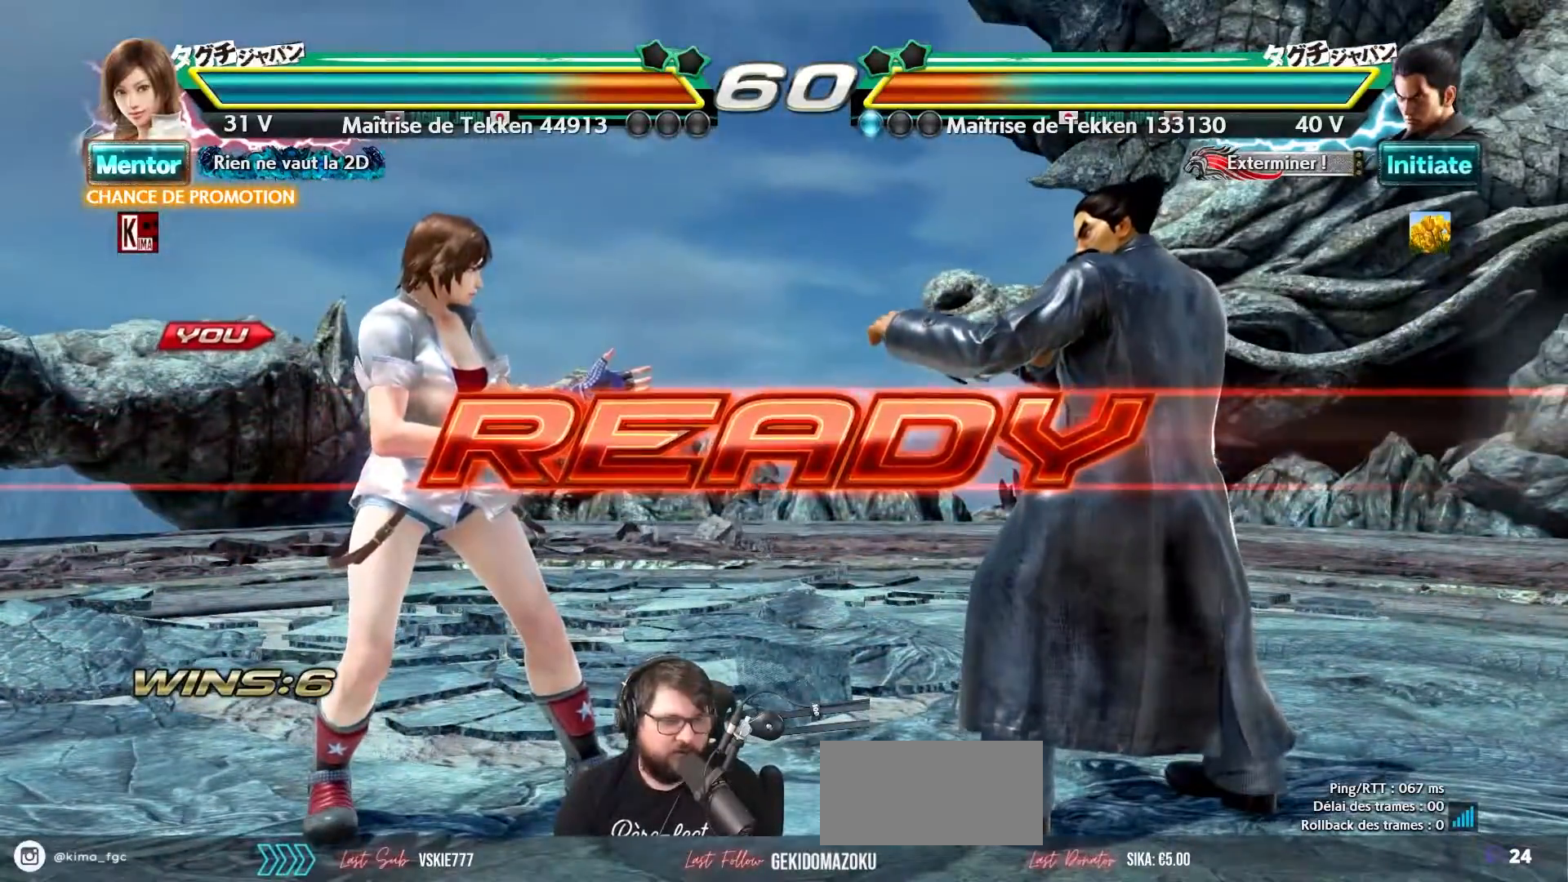
{"buttons": [], "left_stick": "center", "events": [[233, "left_stick", "left"], [333, "left_stick", "center"], [400, "left_stick", "left"], [500, "left_stick", "center"]]}
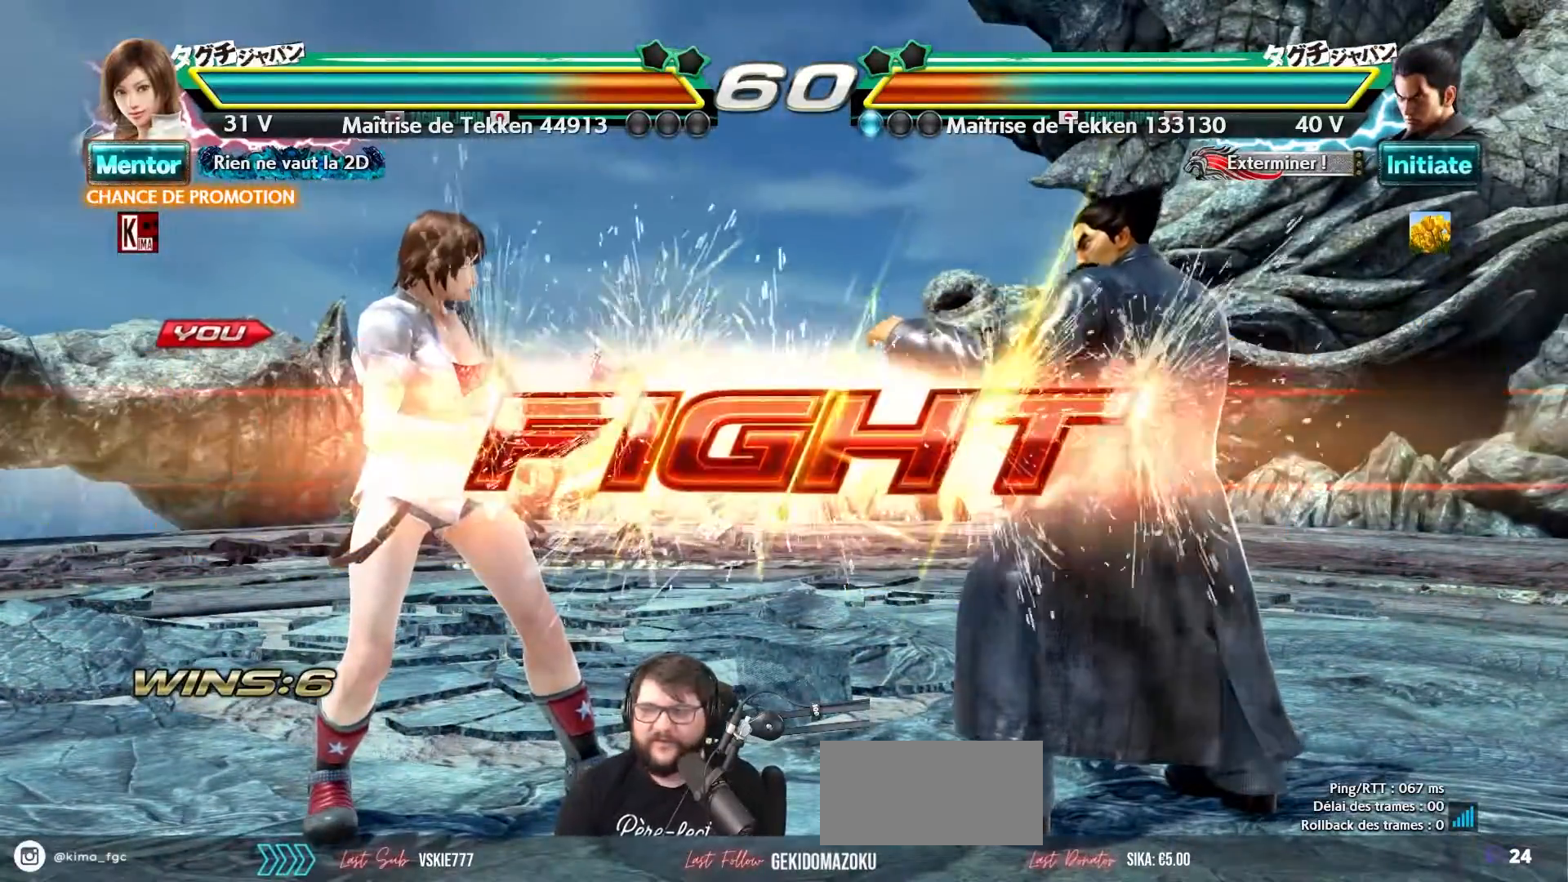
{"buttons": [], "left_stick": "left", "events": [[83, "left_stick", "left"], [167, "left_stick", "center"], [250, "left_stick", "left"], [333, "left_stick", "center"], [417, "left_stick", "left"]]}
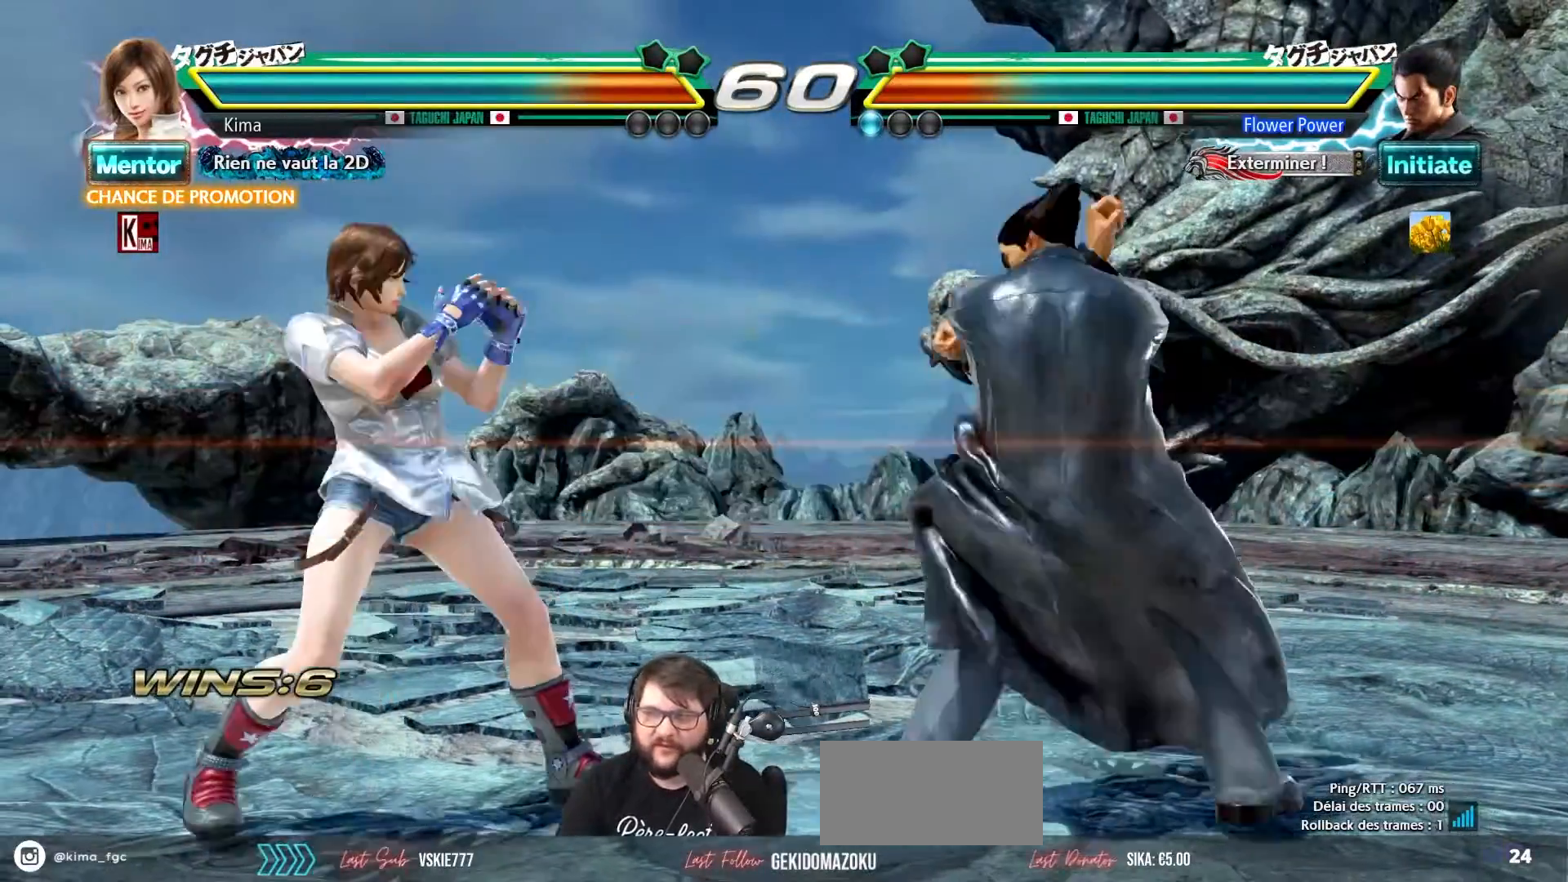
{"buttons": [], "left_stick": "left", "events": [[17, "left_stick", "center"], [67, "left_stick", "left"]]}
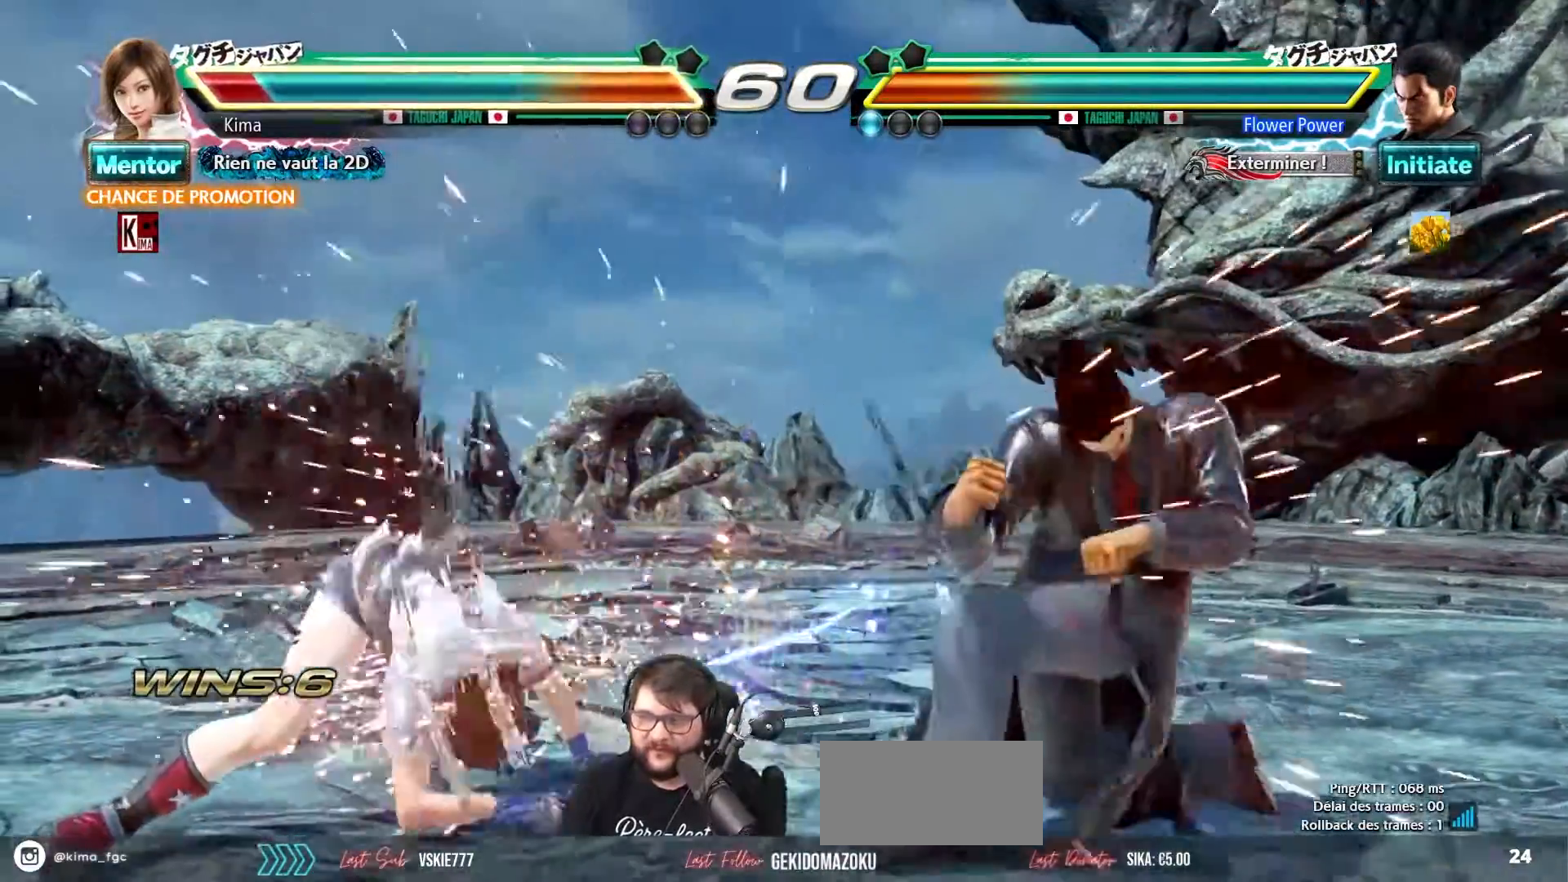
{"buttons": [], "left_stick": "left", "events": []}
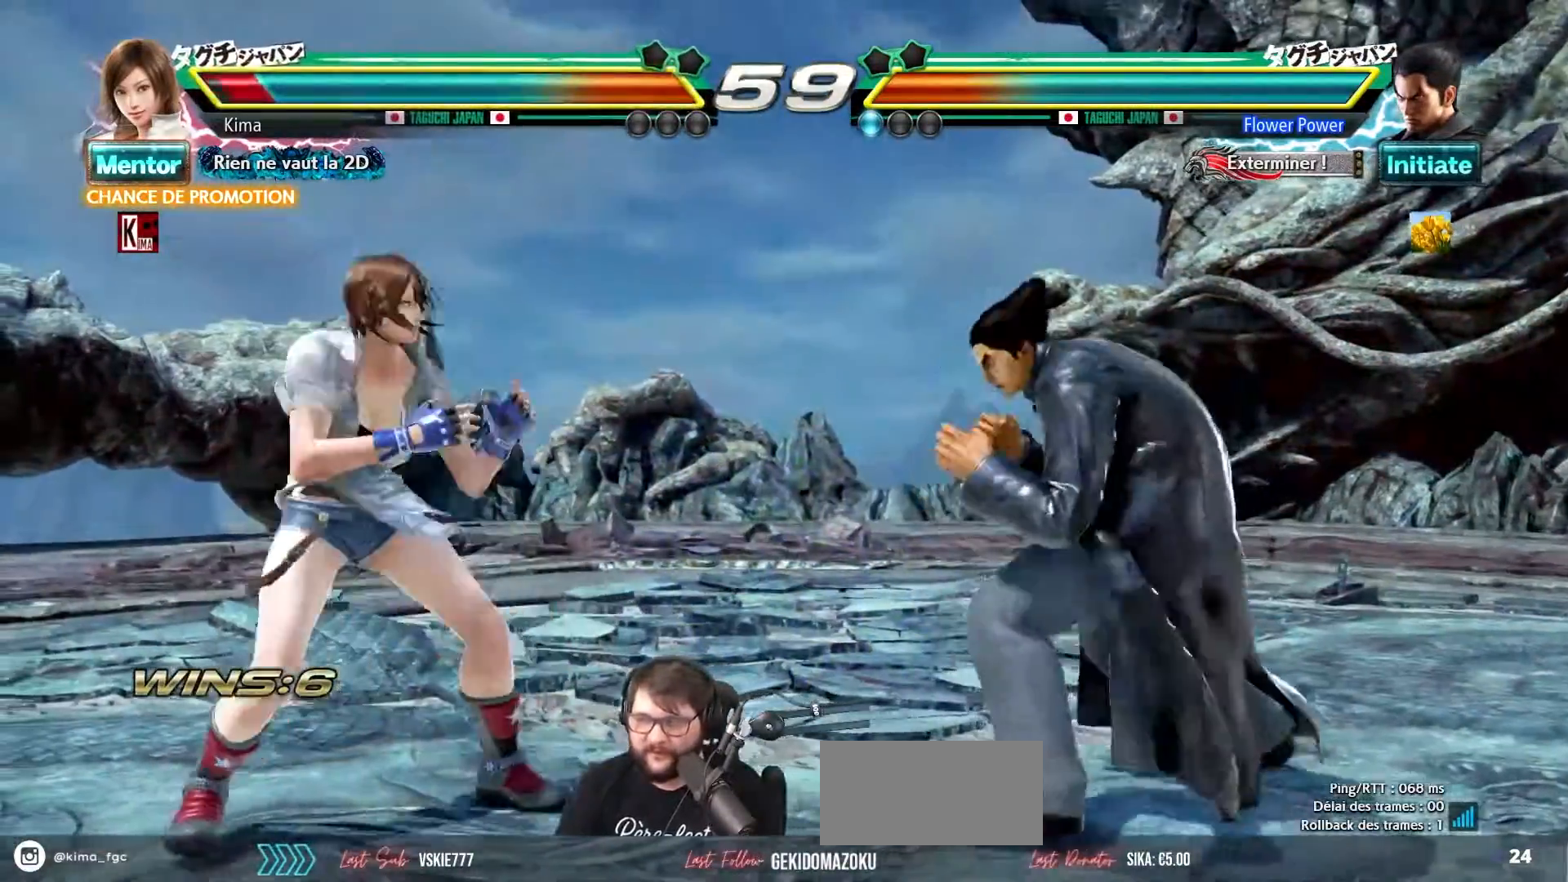
{"buttons": [], "left_stick": "left", "events": []}
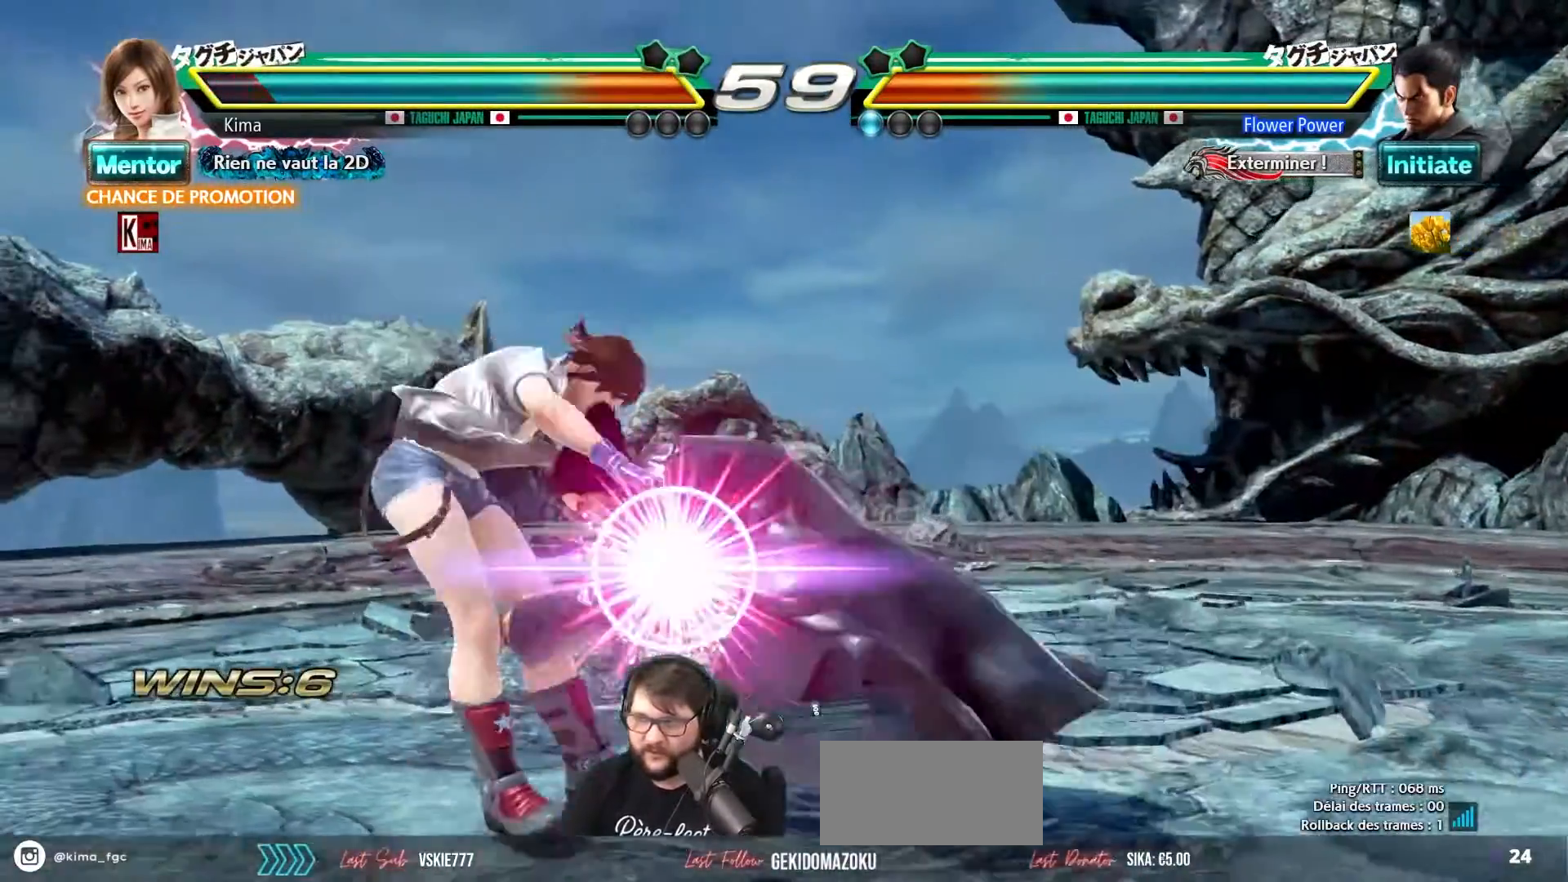
{"buttons": ["SQUARE", "TRIANGLE"], "left_stick": "left", "events": [[200, "SQUARE", "down"], [283, "SQUARE", "up"], [333, "SQUARE", "down"], [417, "SQUARE", "up"], [500, "SQUARE", "down"], [500, "TRIANGLE", "down"]]}
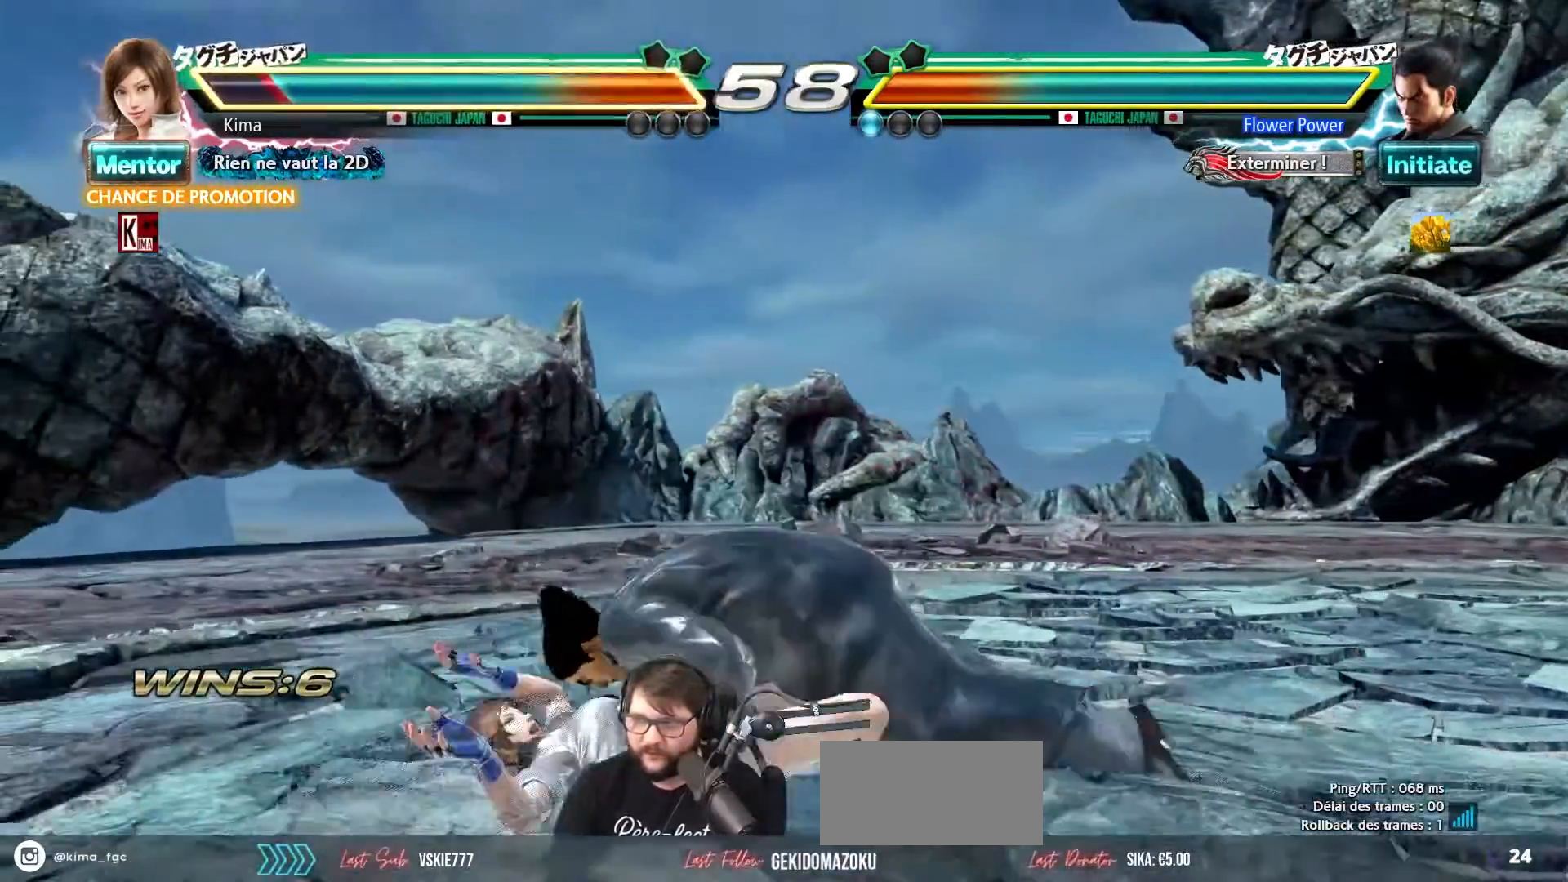
{"buttons": [], "left_stick": "left", "events": [[67, "SQUARE", "up"], [133, "SQUARE", "down"], [133, "left_stick", "center"], [183, "TRIANGLE", "up"], [217, "SQUARE", "up"], [267, "SQUARE", "down"], [267, "TRIANGLE", "down"], [333, "TRIANGLE", "up"], [350, "SQUARE", "up"], [400, "SQUARE", "down"], [433, "TRIANGLE", "down"], [450, "left_stick", "left"], [483, "SQUARE", "up"], [500, "TRIANGLE", "up"]]}
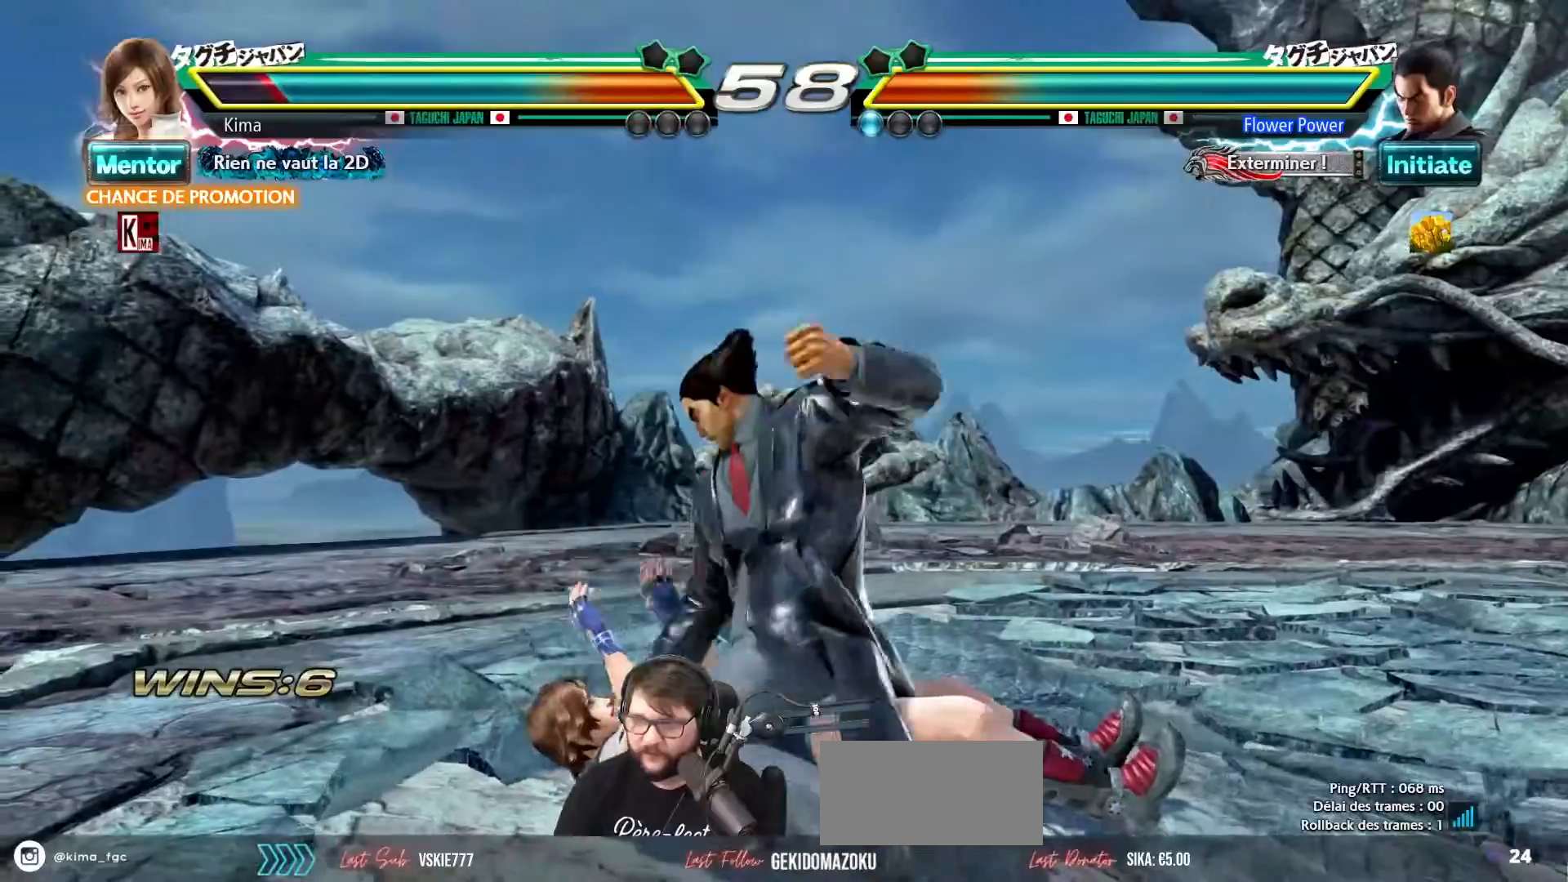
{"buttons": ["CROSS", "SQUARE", "TRIANGLE"], "left_stick": "left", "events": [[50, "SQUARE", "down"], [100, "TRIANGLE", "down"], [133, "SQUARE", "up"], [217, "SQUARE", "down"], [233, "TRIANGLE", "up"], [300, "TRIANGLE", "down"], [333, "SQUARE", "up"], [367, "CROSS", "down"], [417, "SQUARE", "down"], [433, "TRIANGLE", "up"], [500, "TRIANGLE", "down"]]}
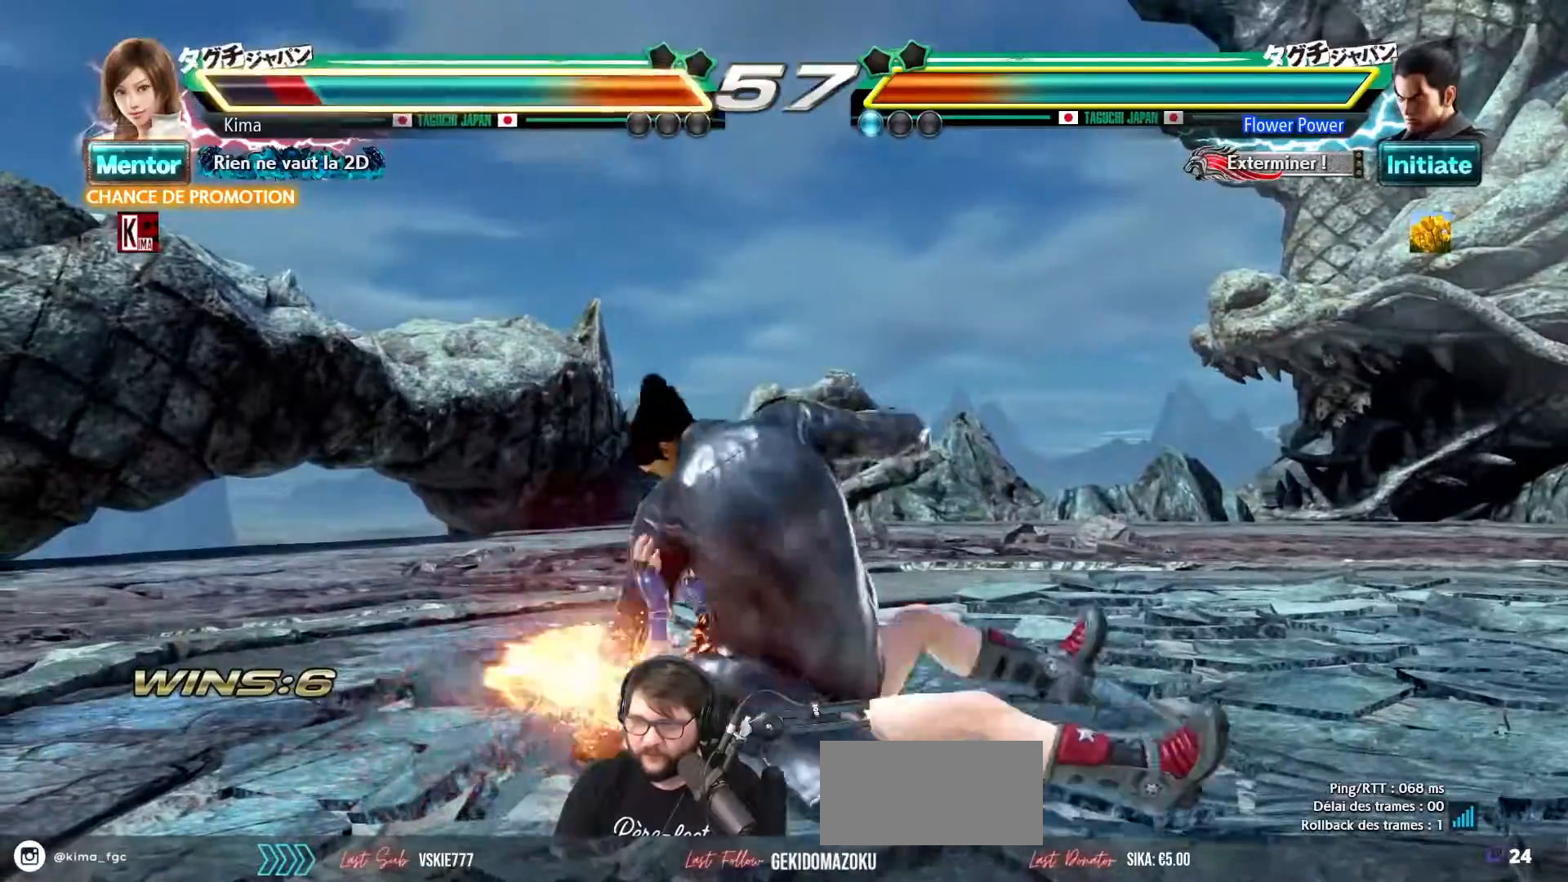
{"buttons": ["CIRCLE", "SQUARE"], "left_stick": "left", "events": [[33, "SQUARE", "up"], [117, "SQUARE", "down"], [117, "TRIANGLE", "up"], [150, "TRIANGLE", "down"], [167, "CROSS", "up"], [233, "CIRCLE", "down"], [233, "SQUARE", "up"], [283, "TRIANGLE", "up"], [317, "TRIANGLE", "down"], [417, "SQUARE", "down"], [433, "TRIANGLE", "up"]]}
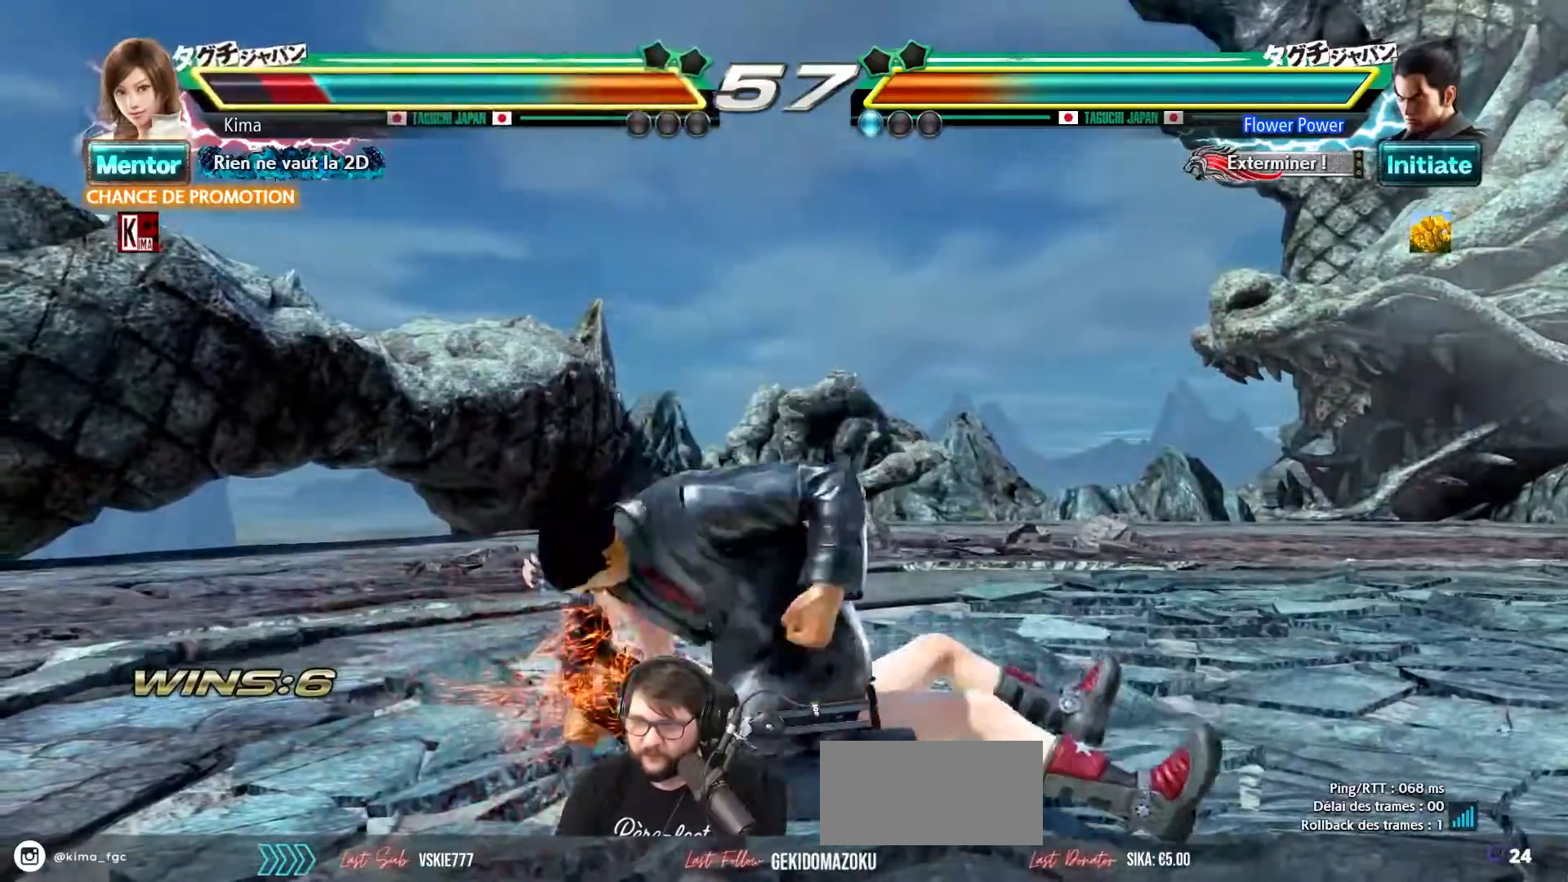
{"buttons": [], "left_stick": "left", "events": [[17, "SQUARE", "up"], [100, "CIRCLE", "up"]]}
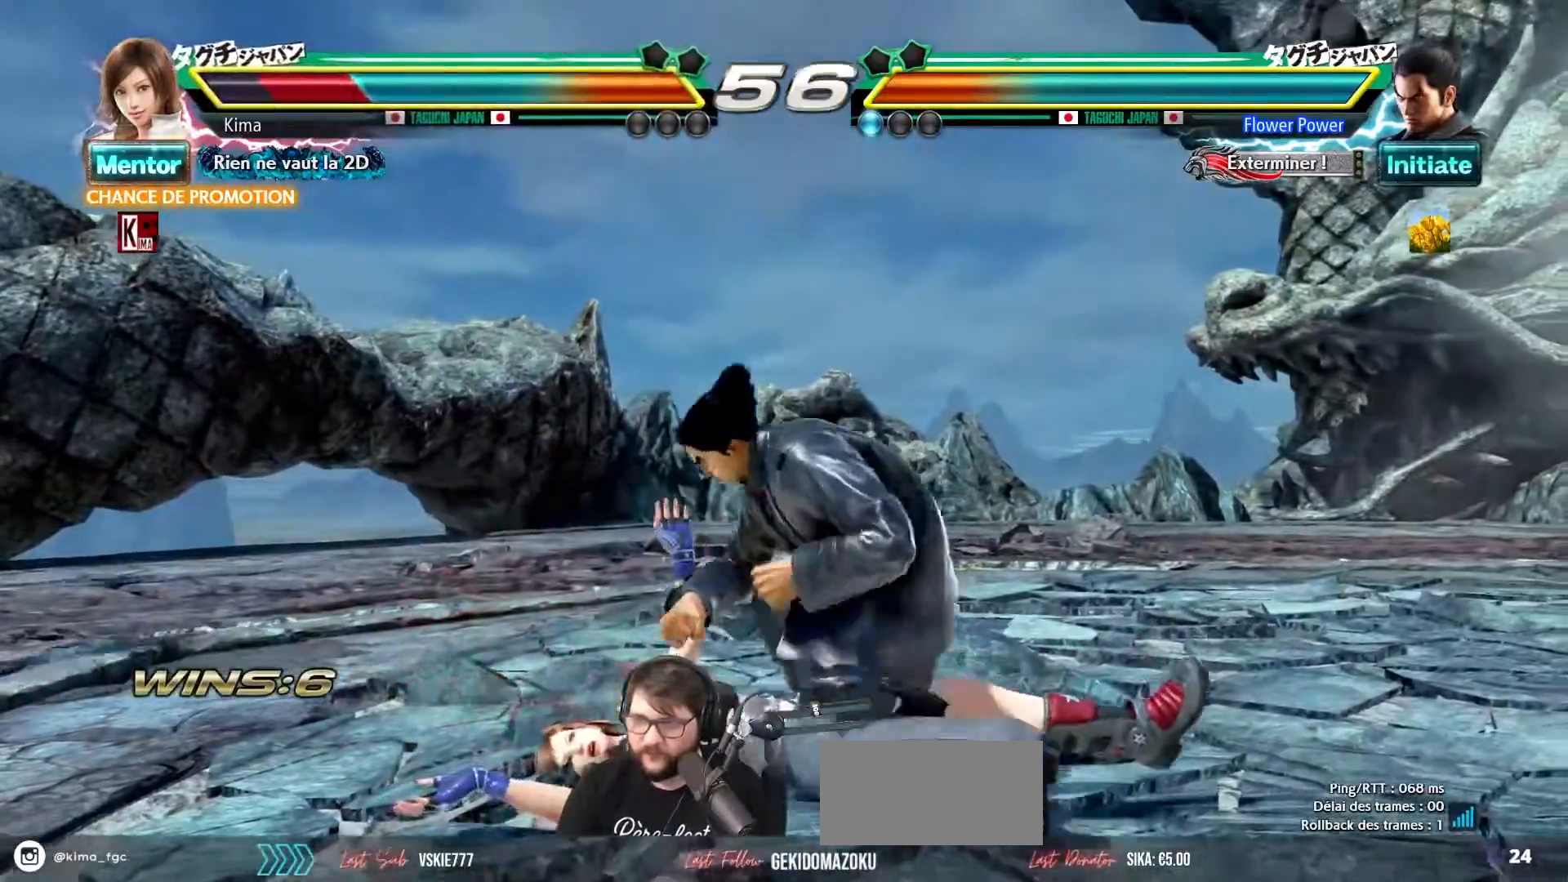
{"buttons": [], "left_stick": "left", "events": []}
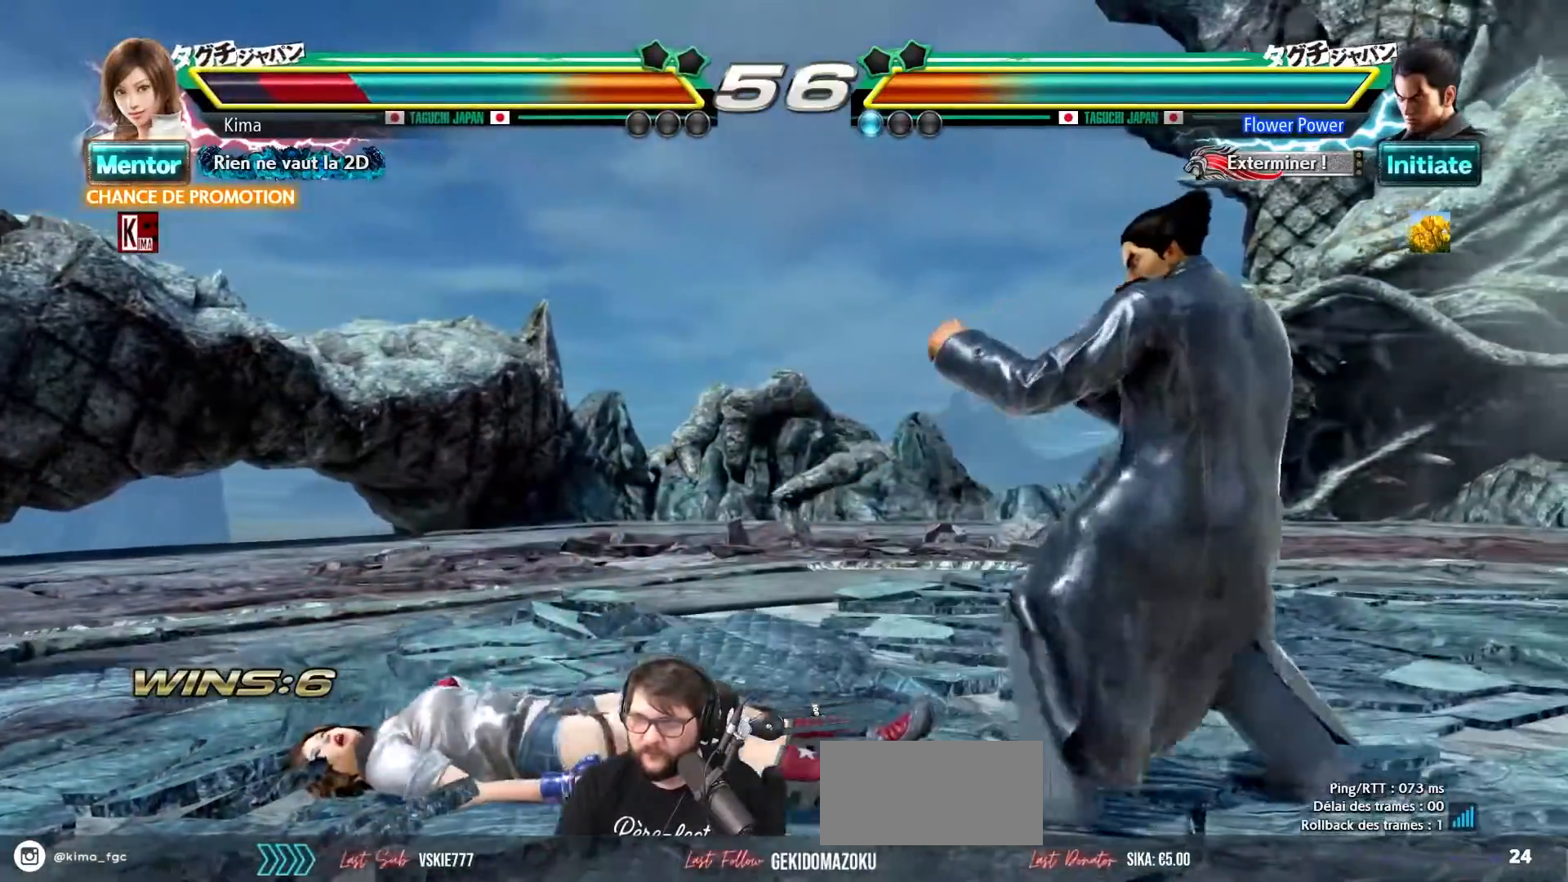
{"buttons": [], "left_stick": "left", "events": []}
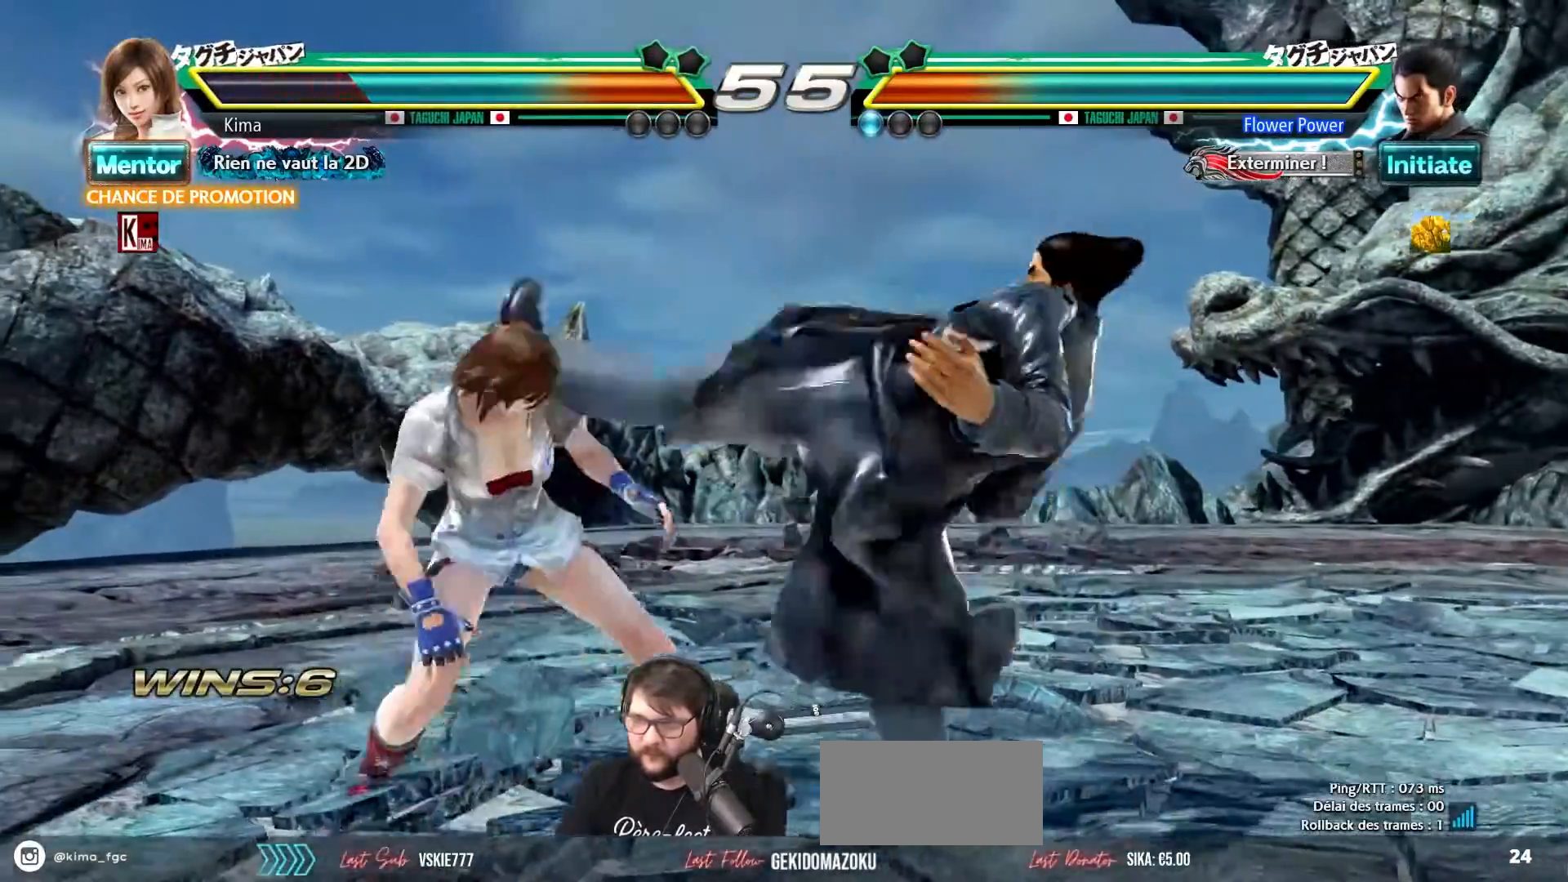
{"buttons": [], "left_stick": "right", "events": [[267, "left_stick", "center"], [317, "left_stick", "right"], [383, "left_stick", "center"], [450, "left_stick", "right"]]}
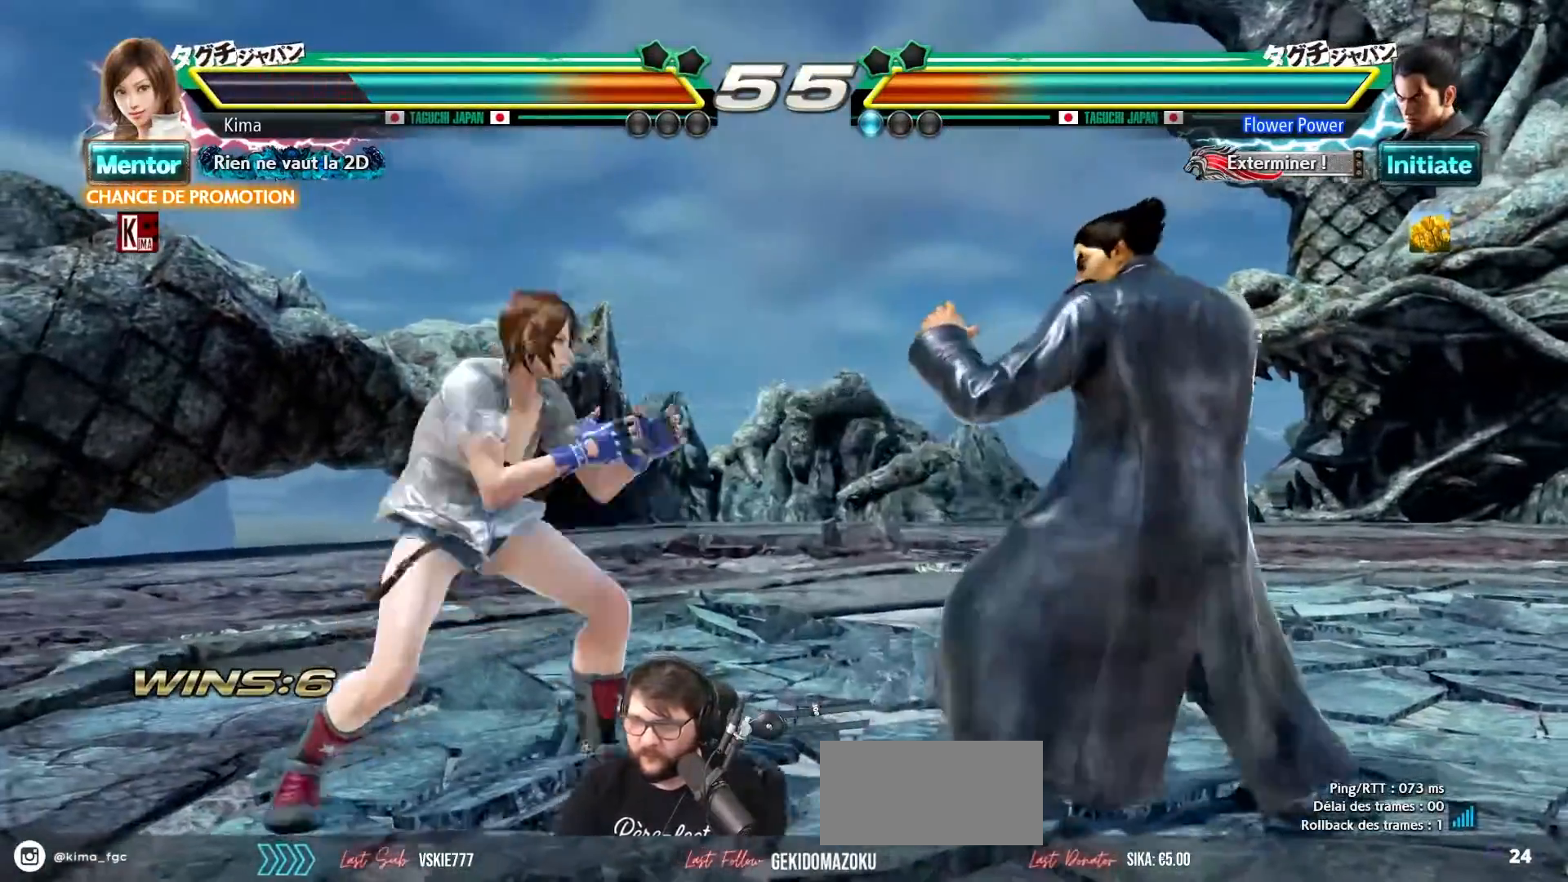
{"buttons": [], "left_stick": "center", "events": [[50, "left_stick", "down-right"], [67, "TRIANGLE", "down"], [167, "TRIANGLE", "up"], [167, "left_stick", "center"]]}